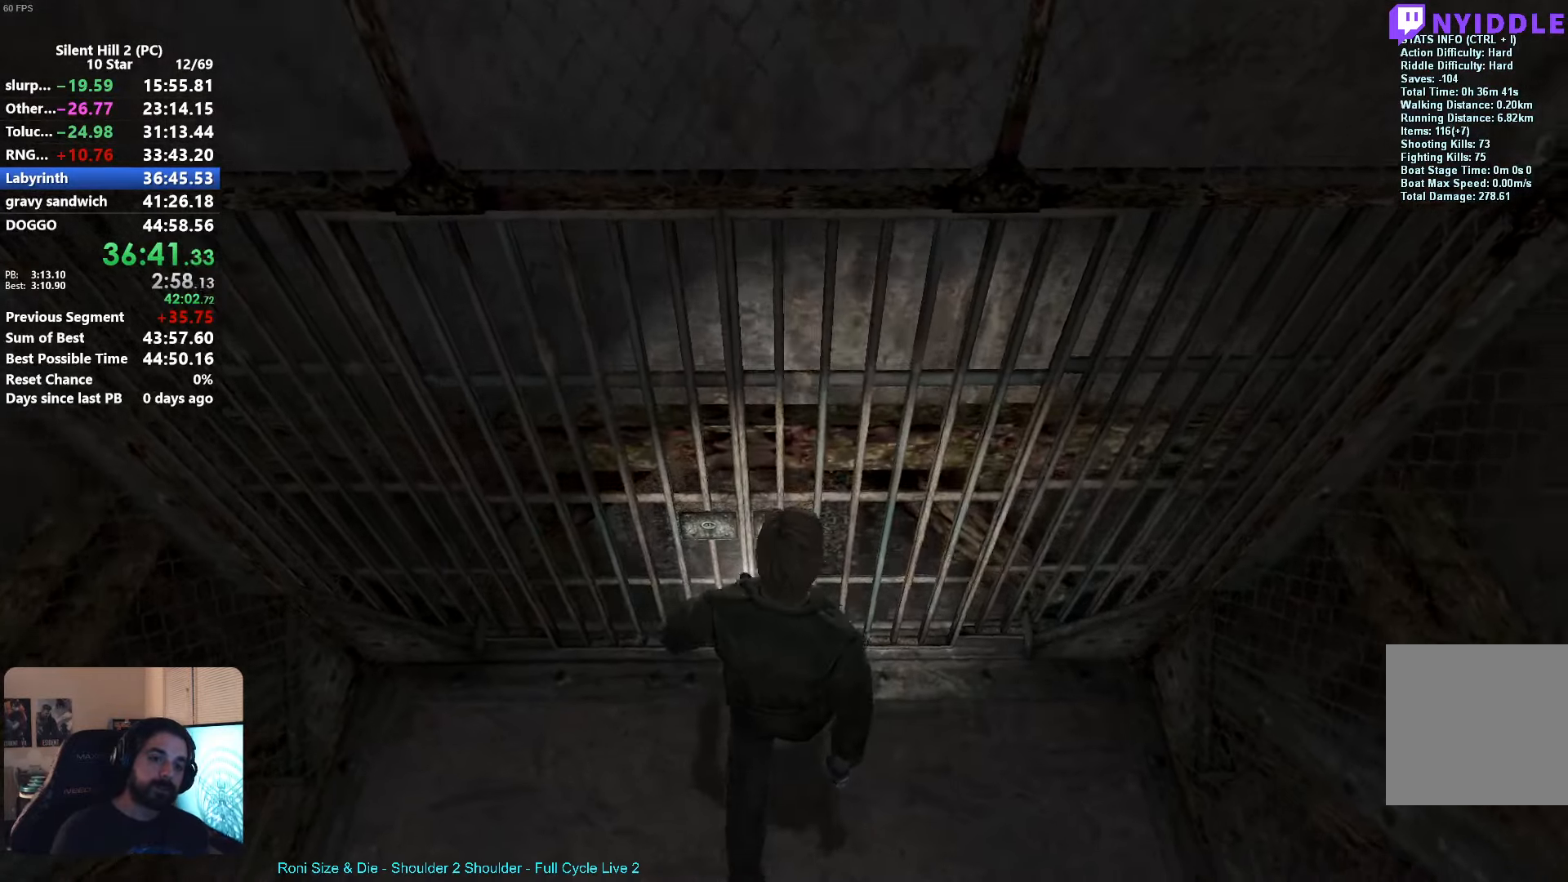
Gameplay with a controller (Xbox layout); each line is a JSON object with the inputs held at the frame after it. "button_events" lists button changes between this image and that frame as [ms after this image, input, new state], when the widget could be followed in between (sticks are given only as held states). Not read: L1 R2 R3 right_stick.
{"buttons": [], "left_stick": "up", "button_events": []}
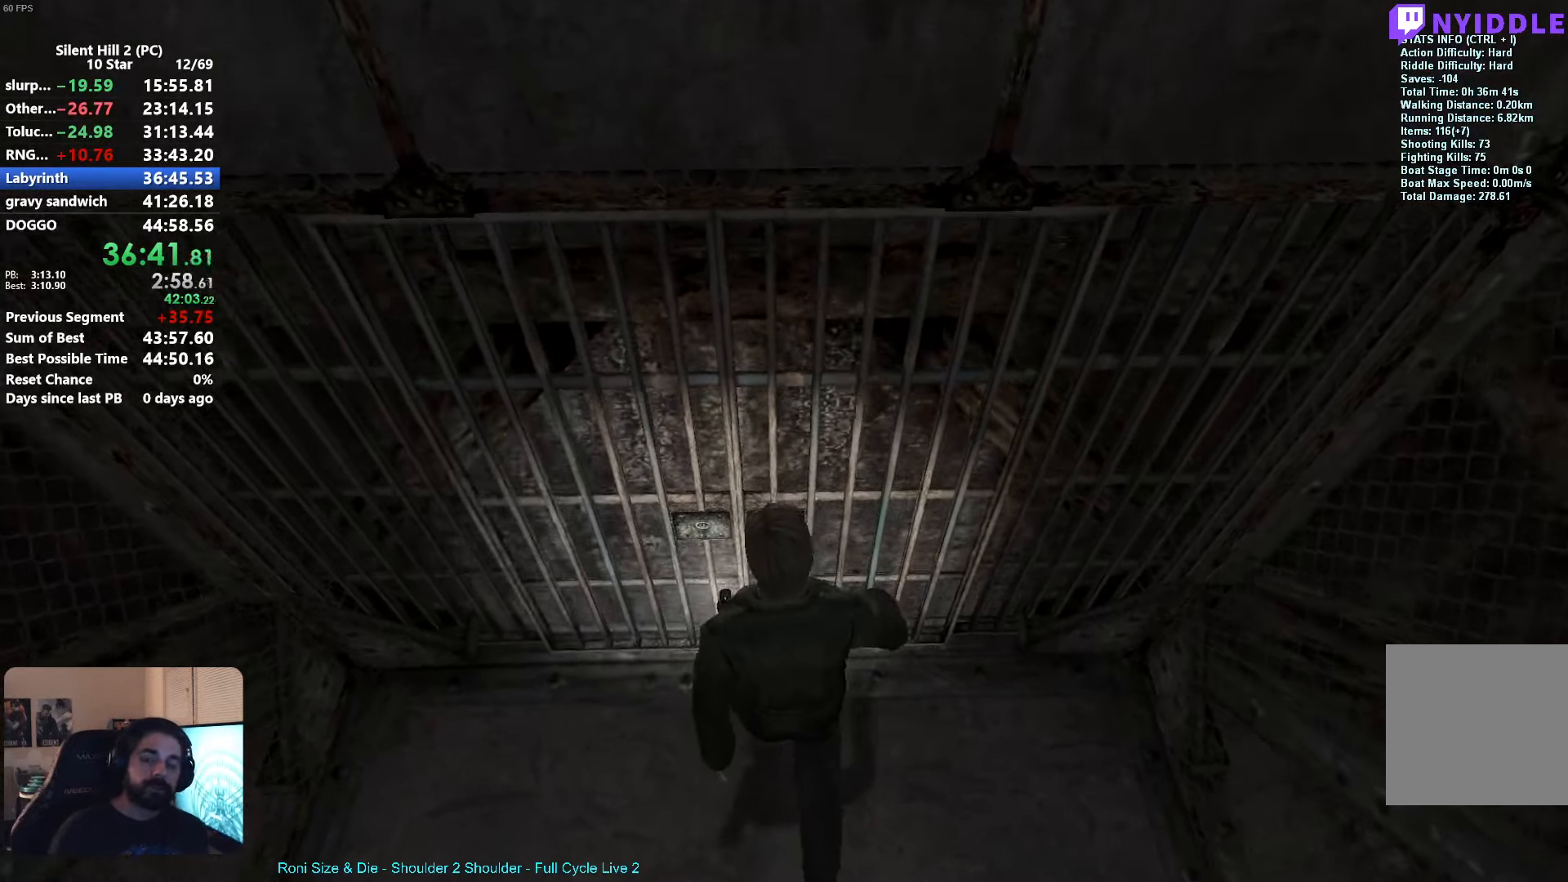
{"buttons": [], "left_stick": "up", "button_events": []}
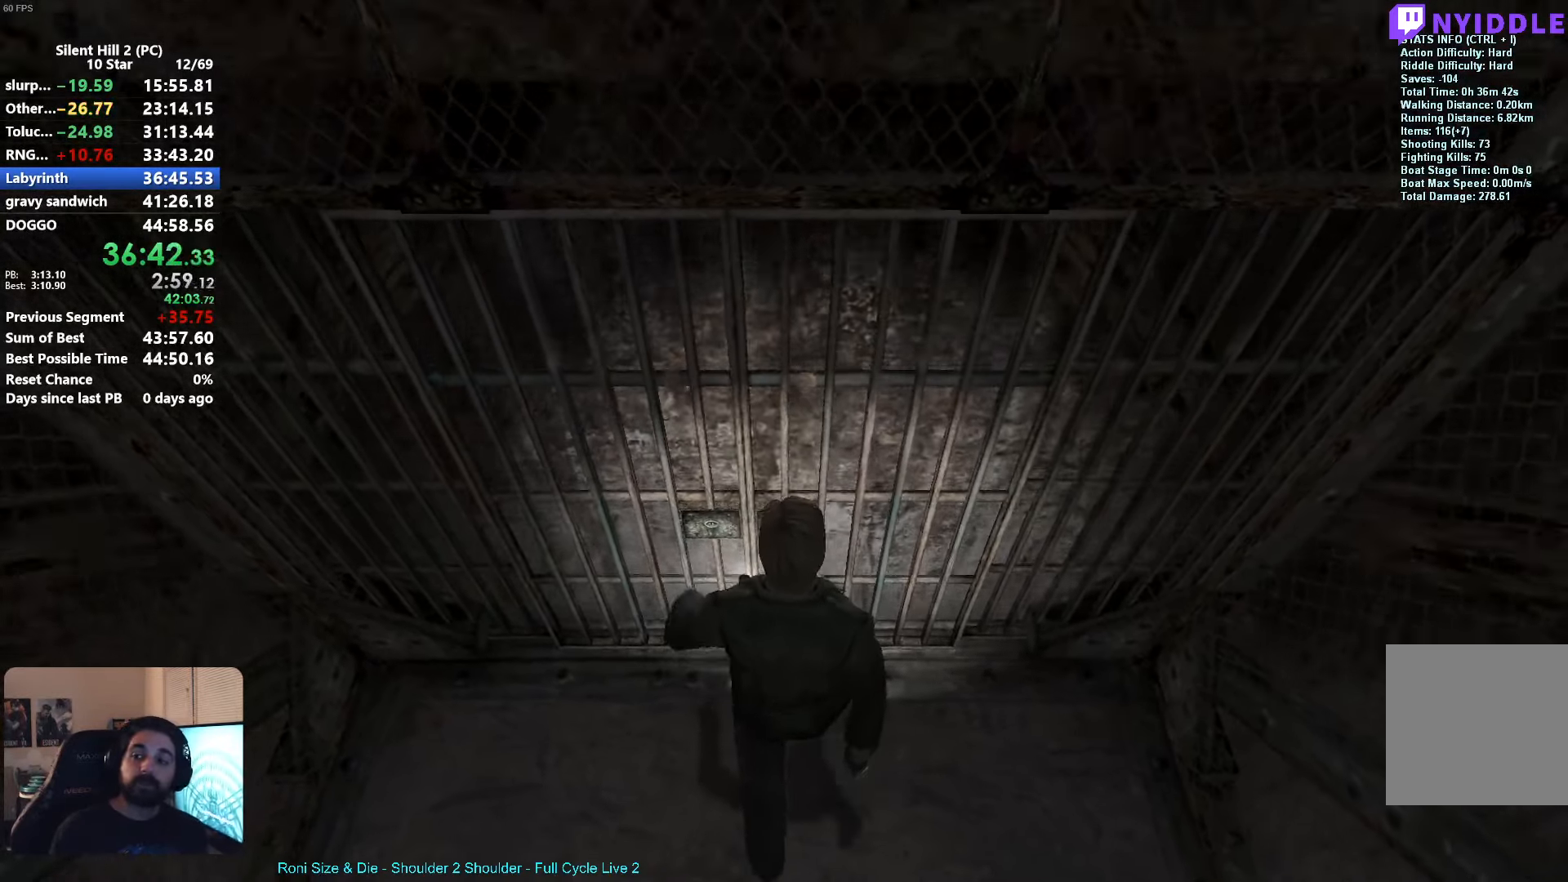
{"buttons": [], "left_stick": "up-right", "button_events": []}
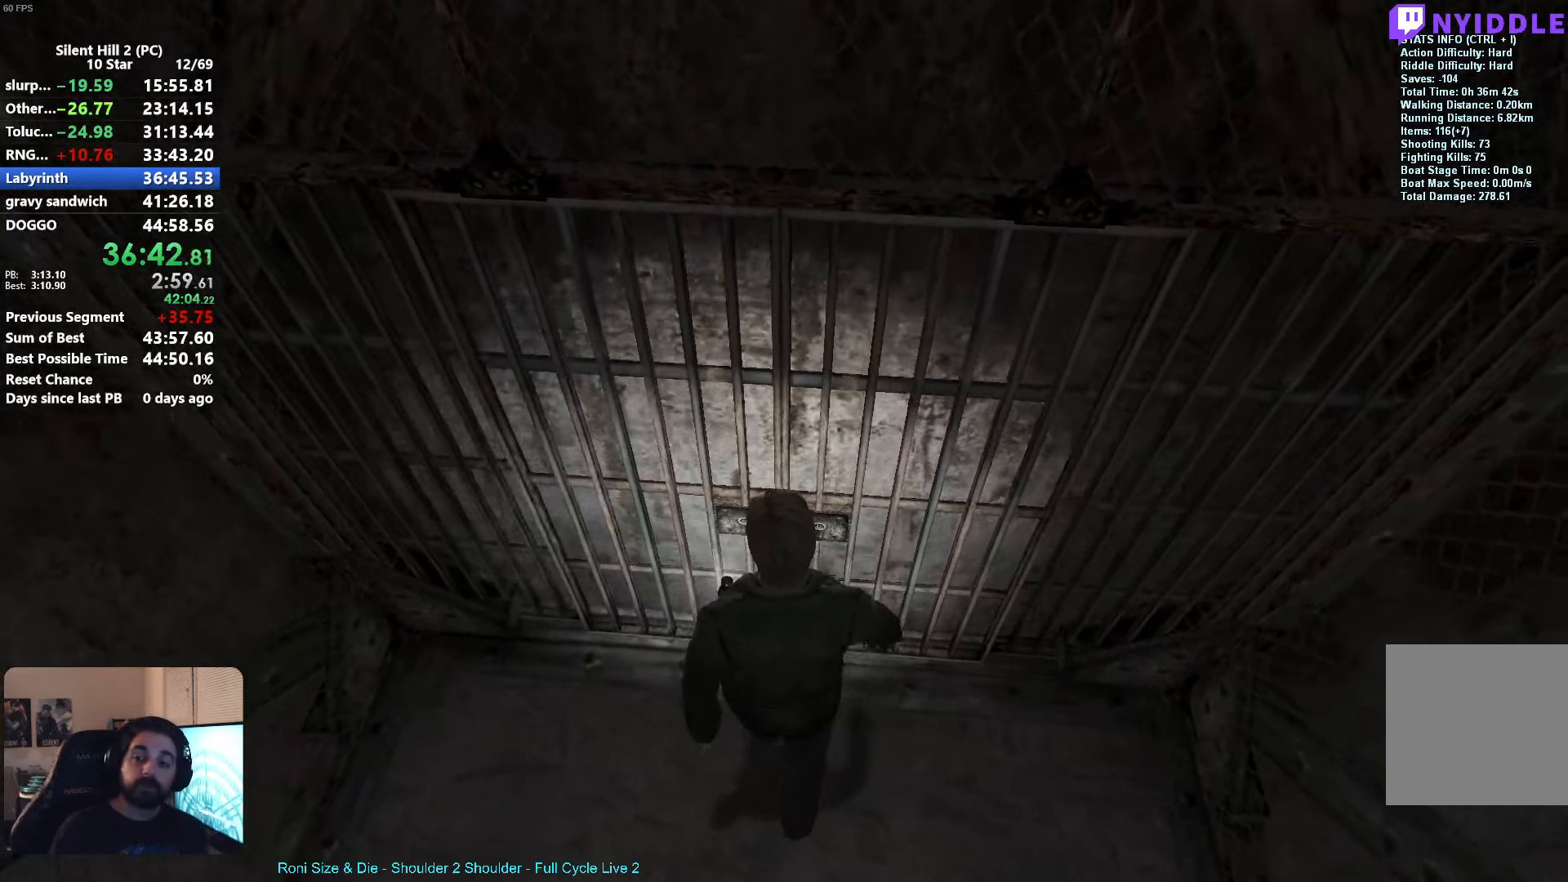
{"buttons": [], "left_stick": "up", "button_events": []}
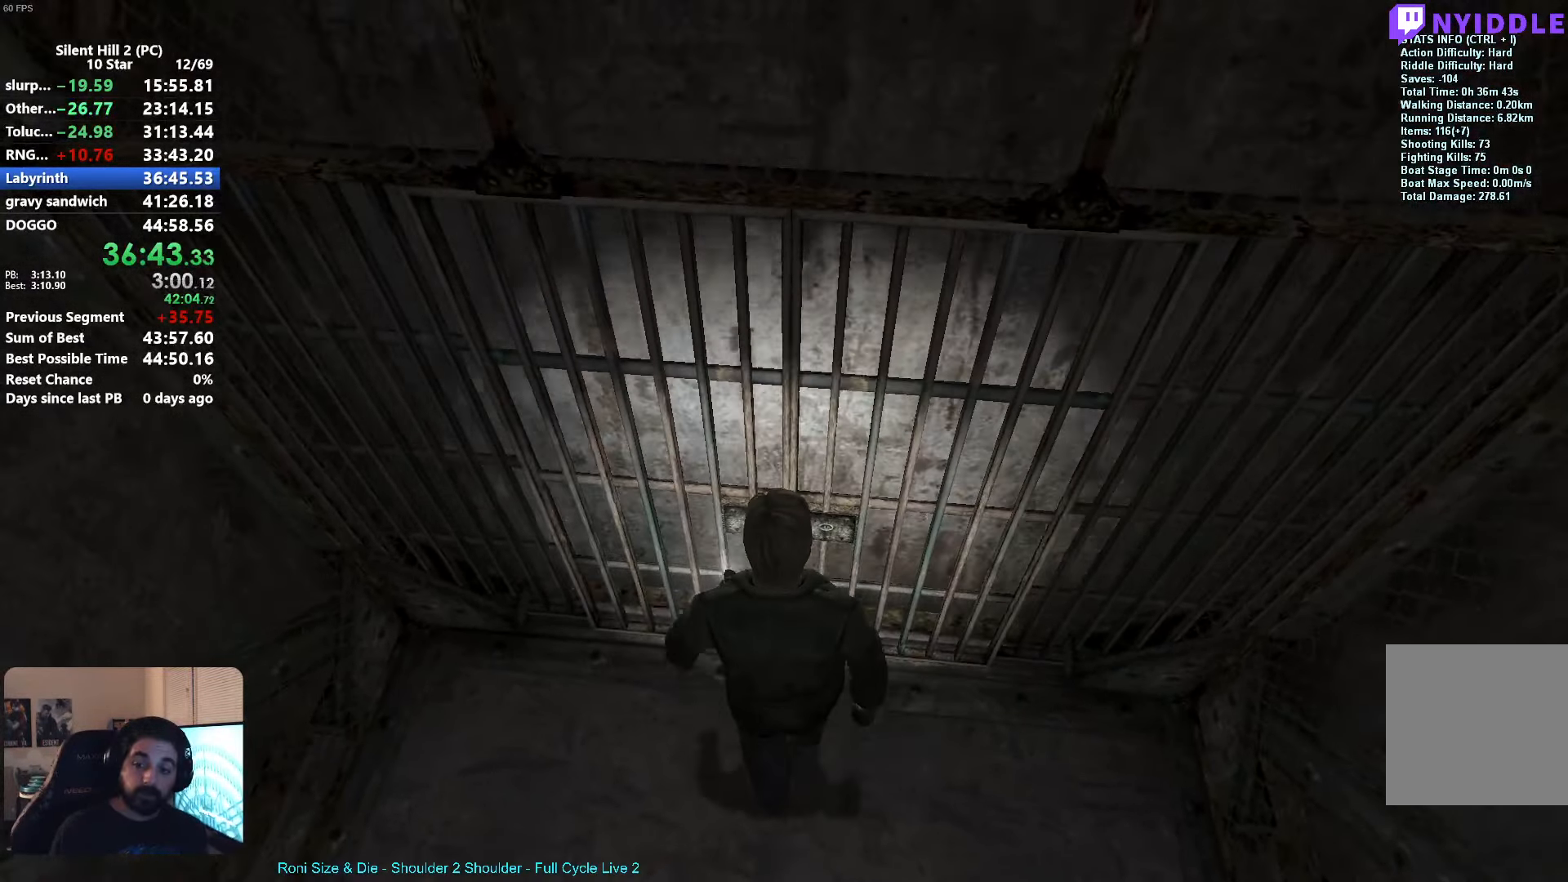
{"buttons": [], "left_stick": "up-right", "button_events": []}
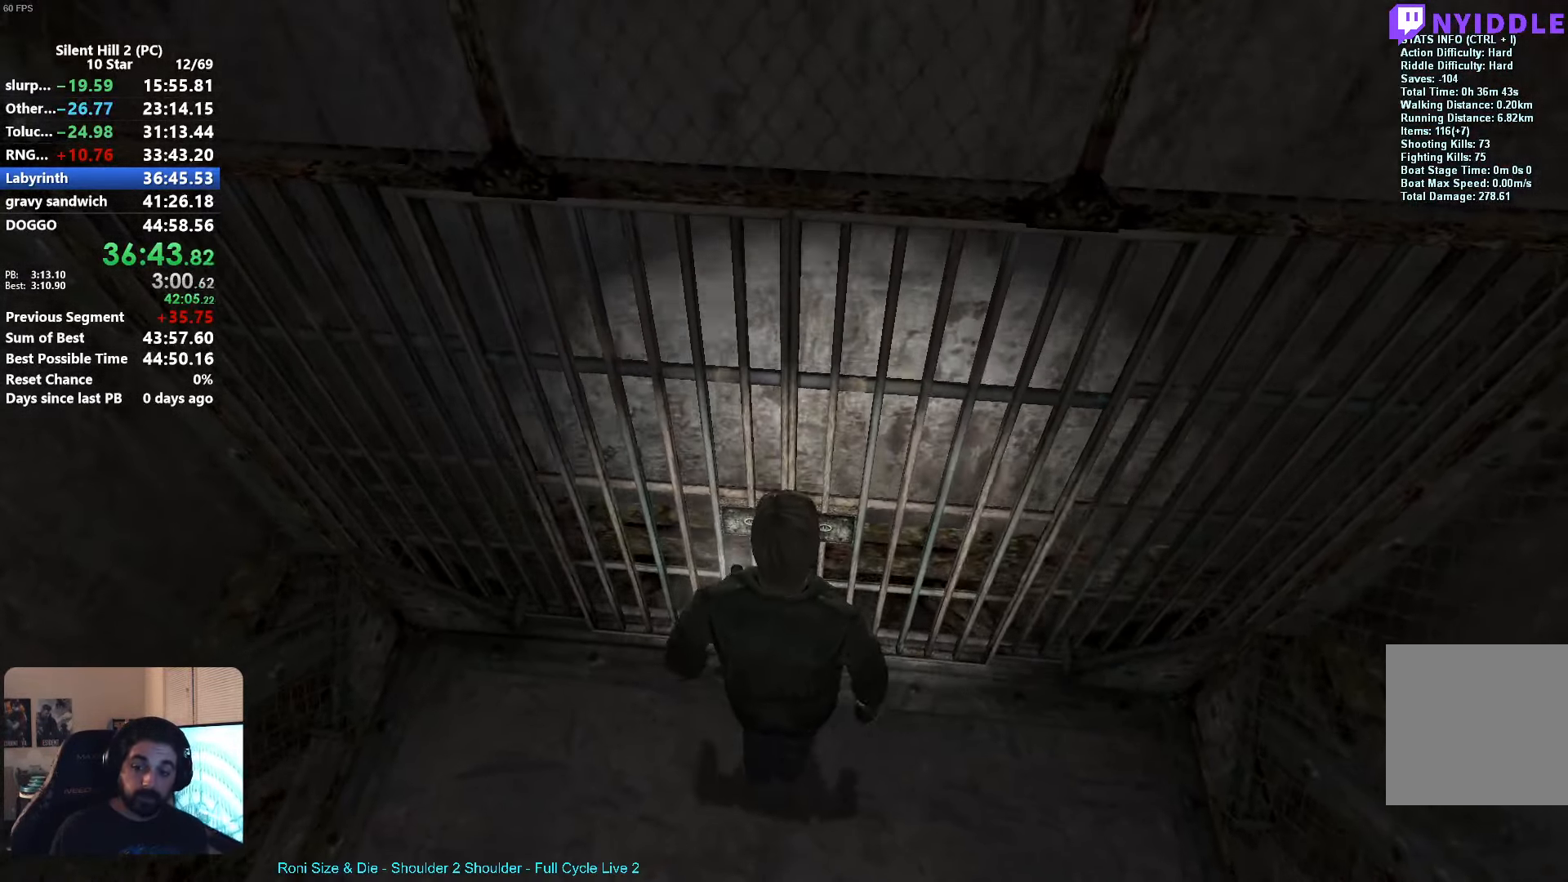
{"buttons": [], "left_stick": "center", "button_events": []}
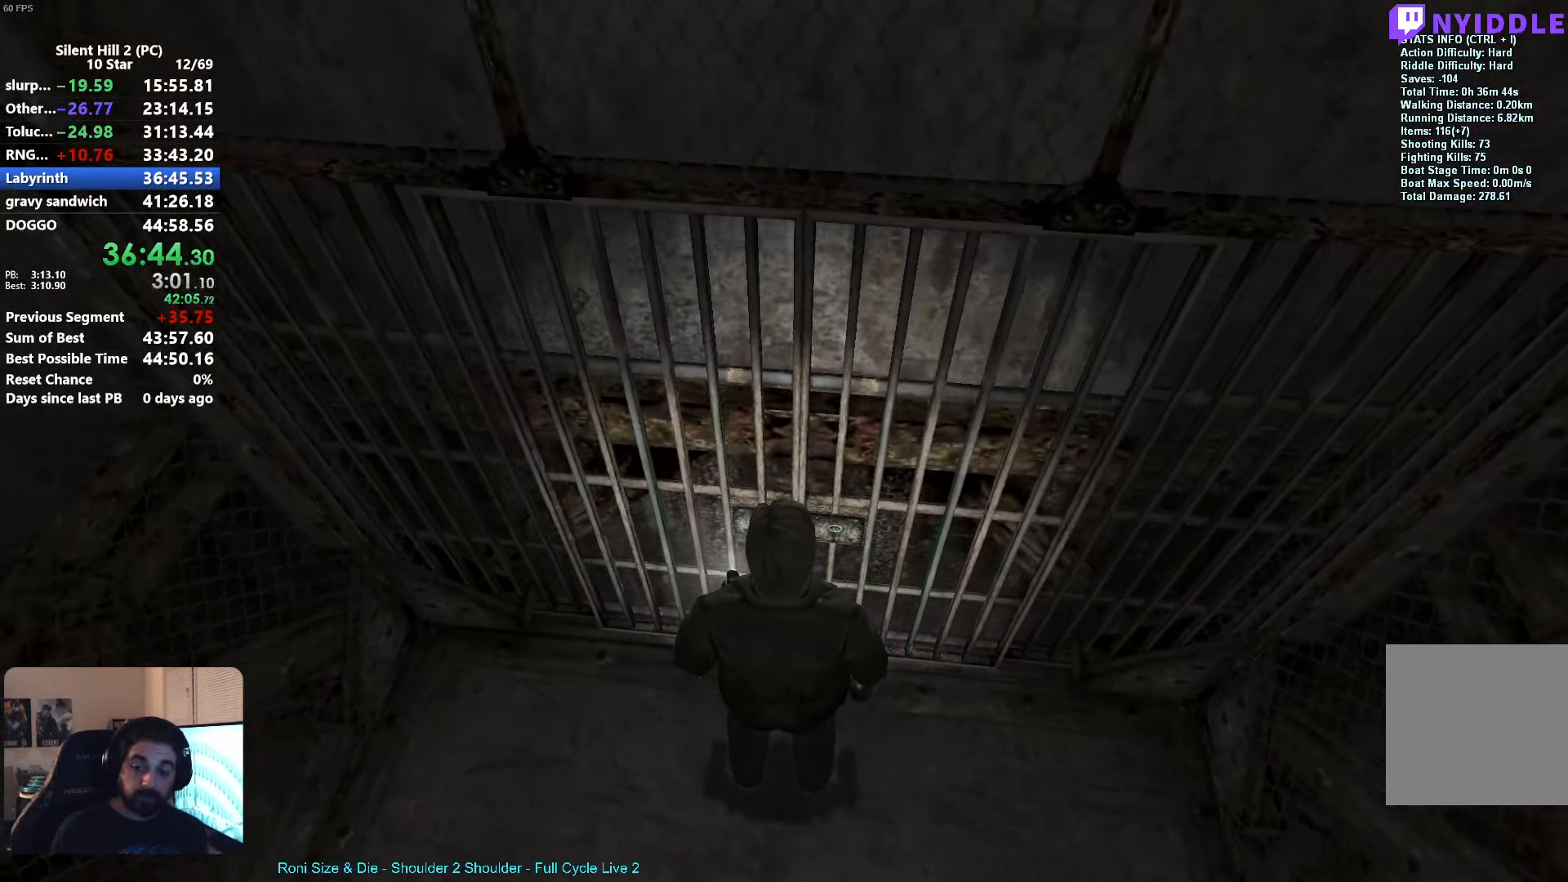
{"buttons": [], "left_stick": "center", "button_events": []}
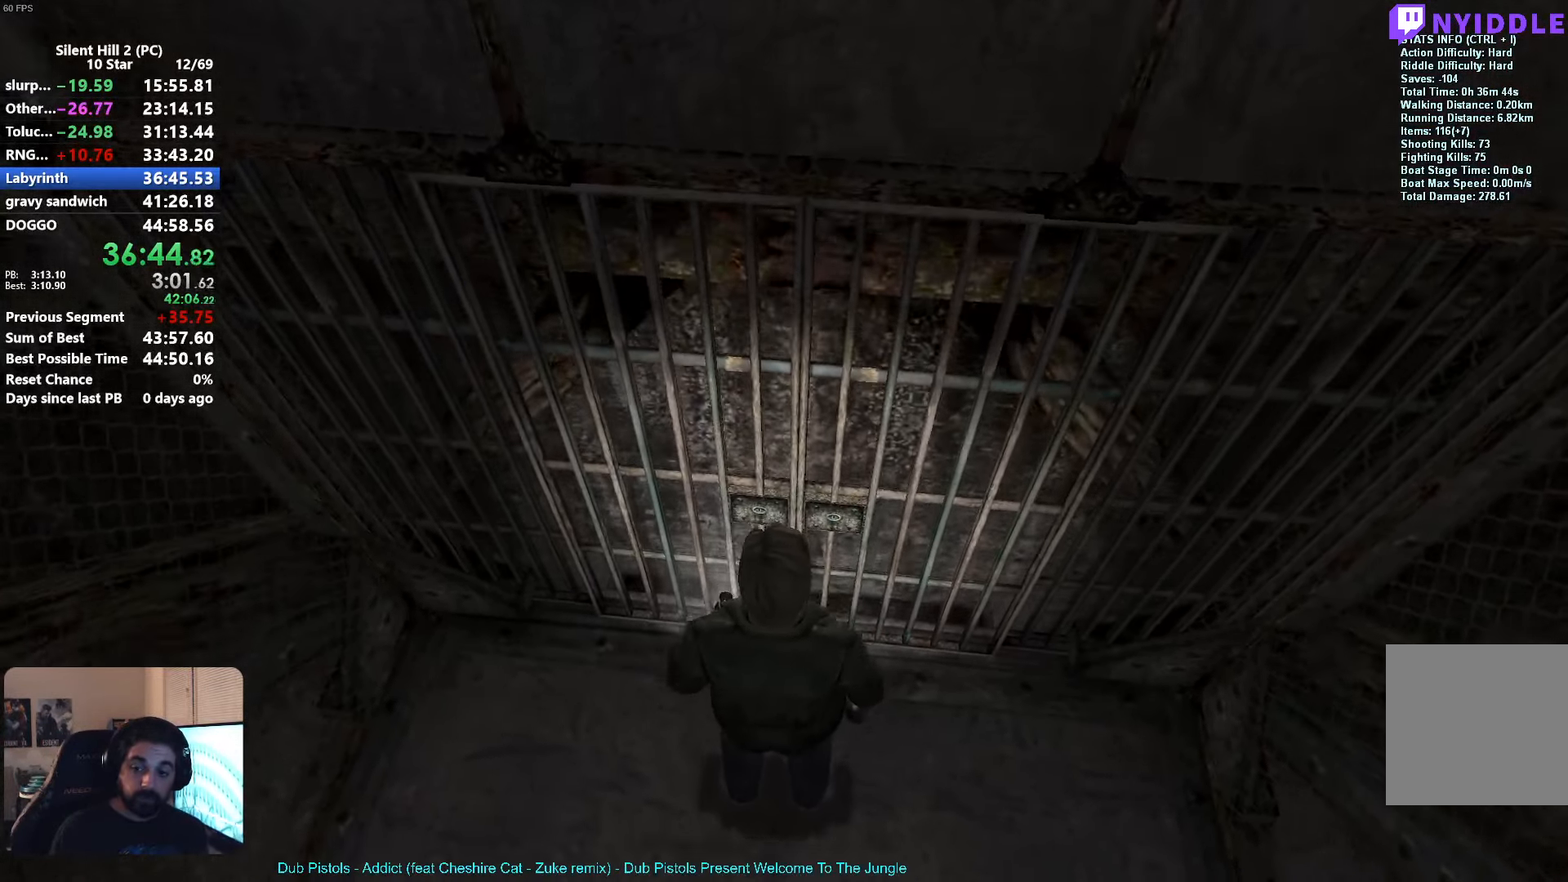
{"buttons": [], "left_stick": "center", "button_events": []}
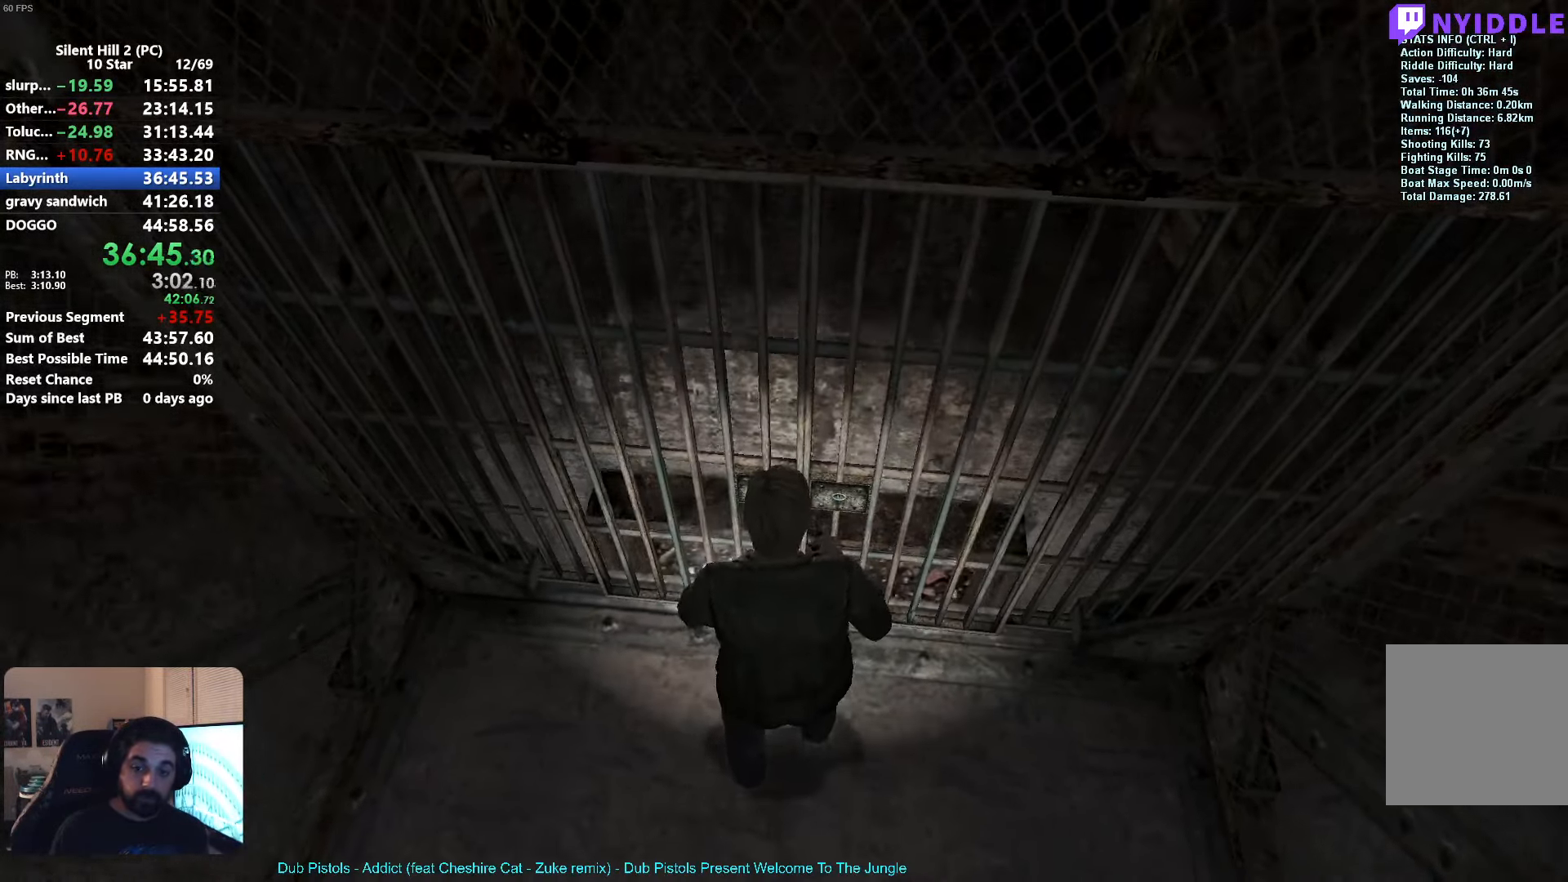
{"buttons": ["X"], "left_stick": "up", "button_events": [[384, "X", "down"]]}
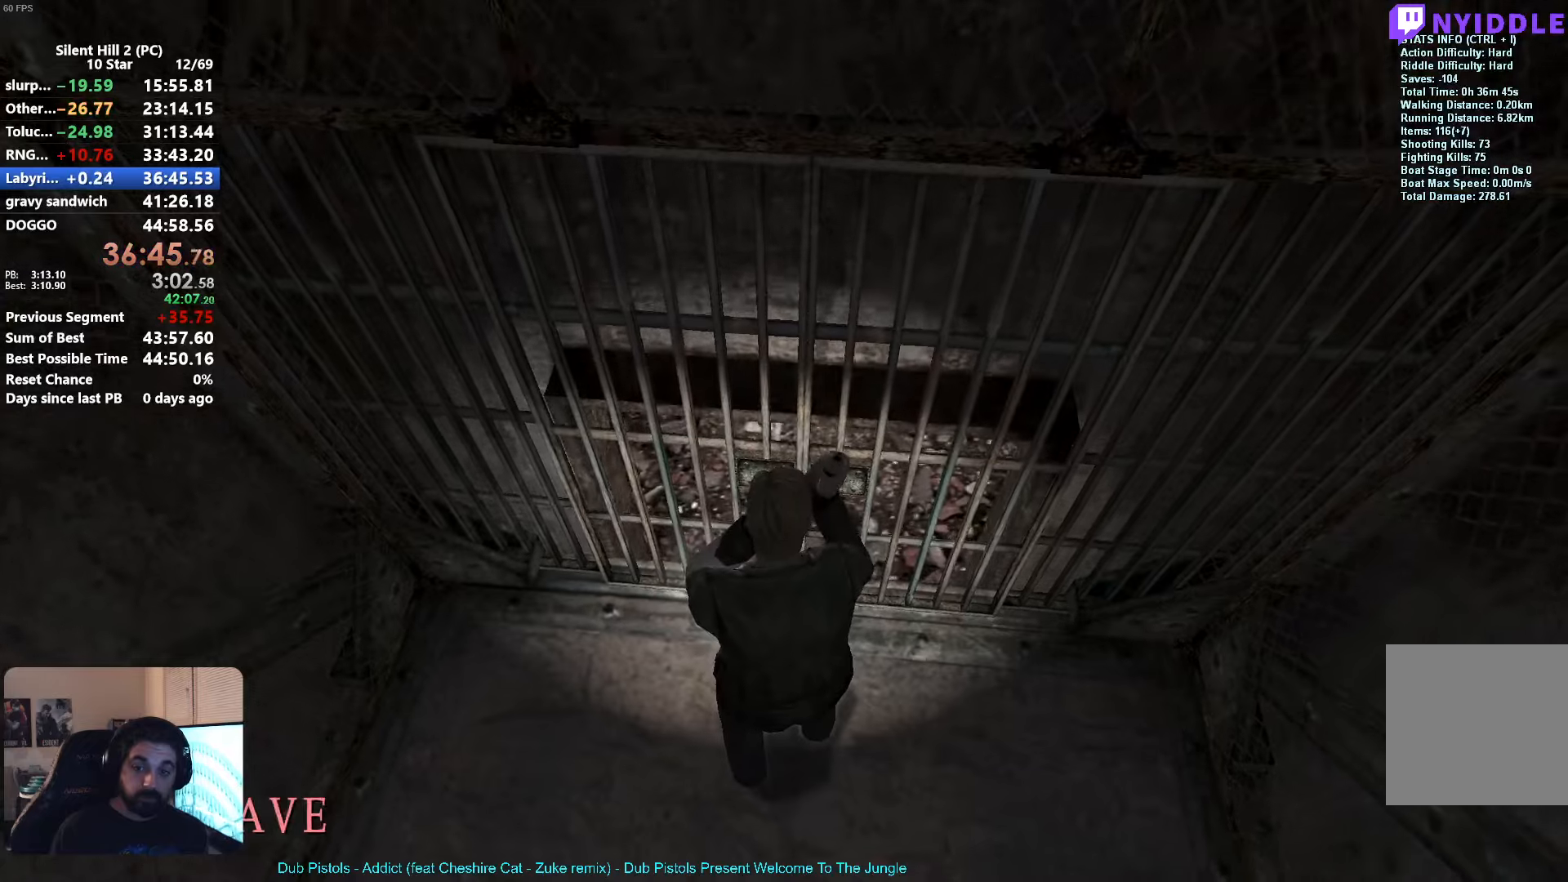
{"buttons": ["X"], "left_stick": "up", "button_events": []}
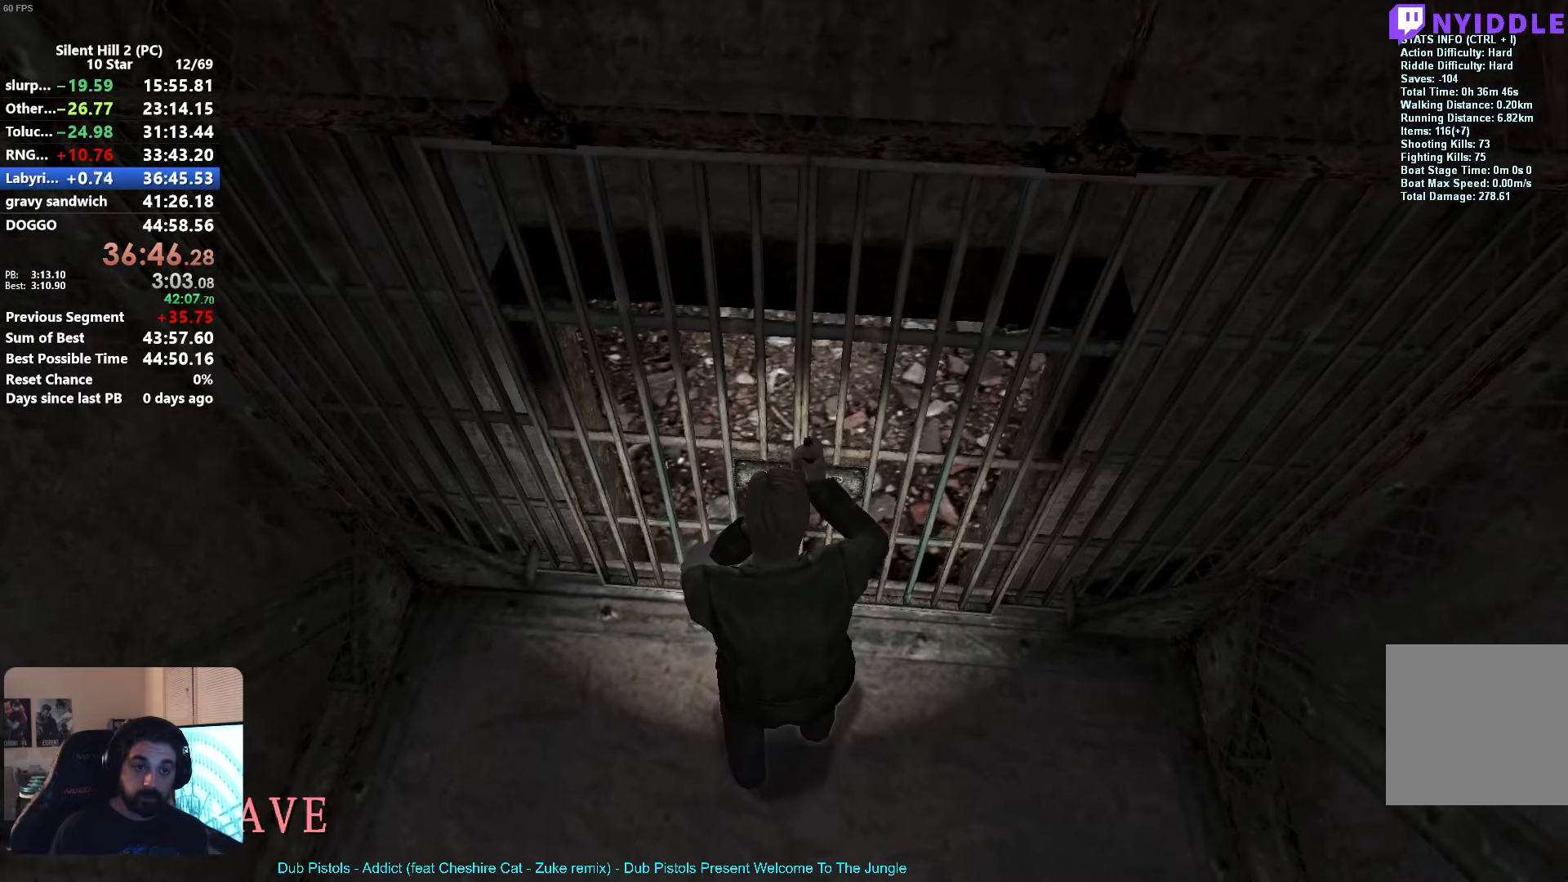
{"buttons": ["X"], "left_stick": "up-left", "button_events": []}
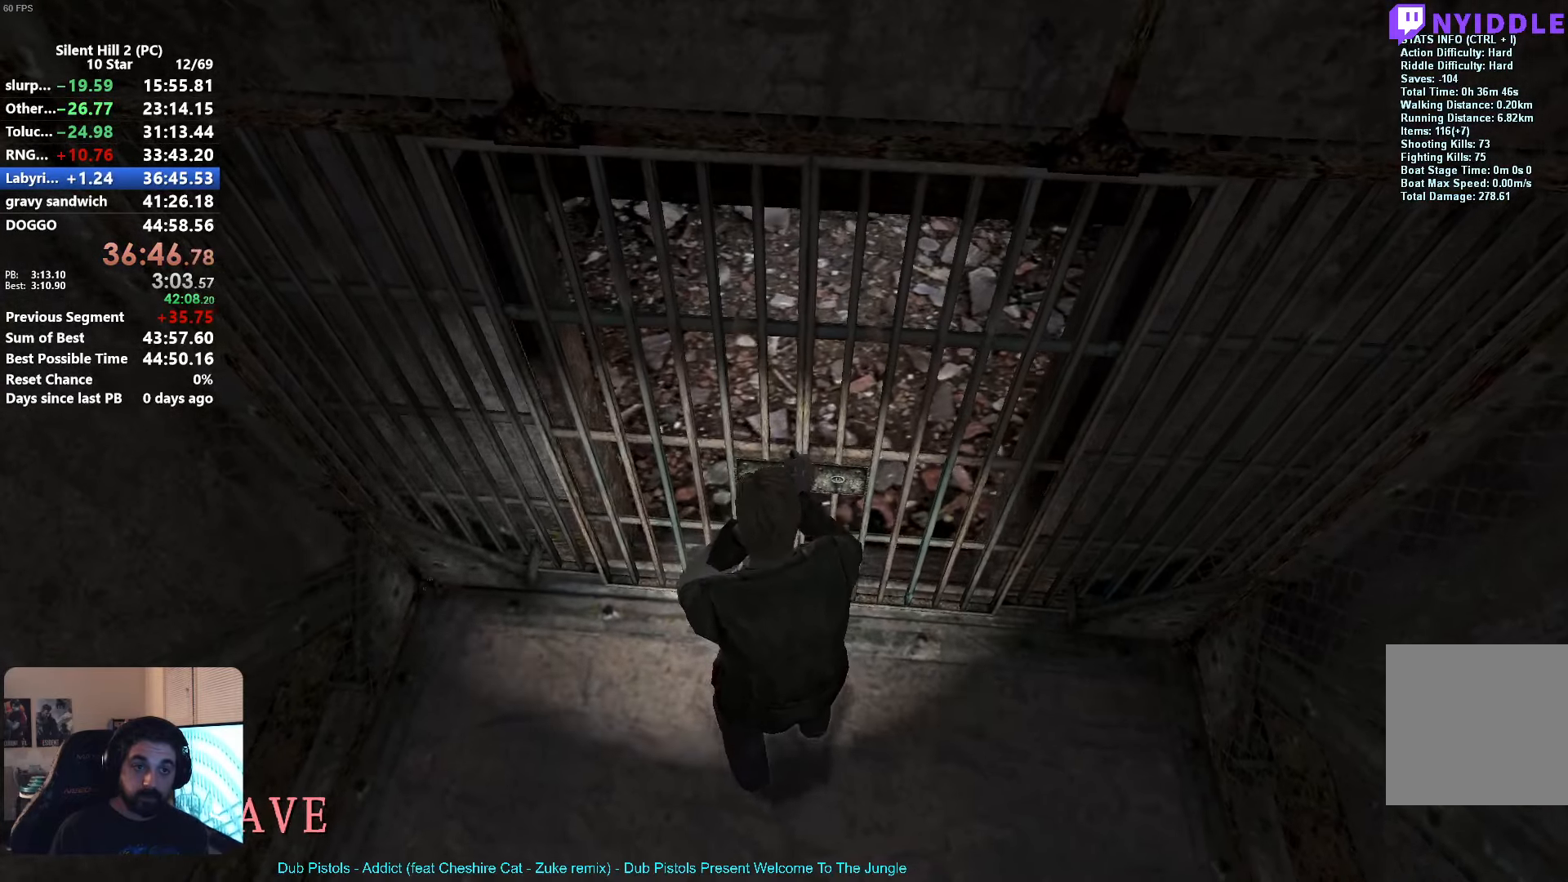
{"buttons": ["X"], "left_stick": "up", "button_events": []}
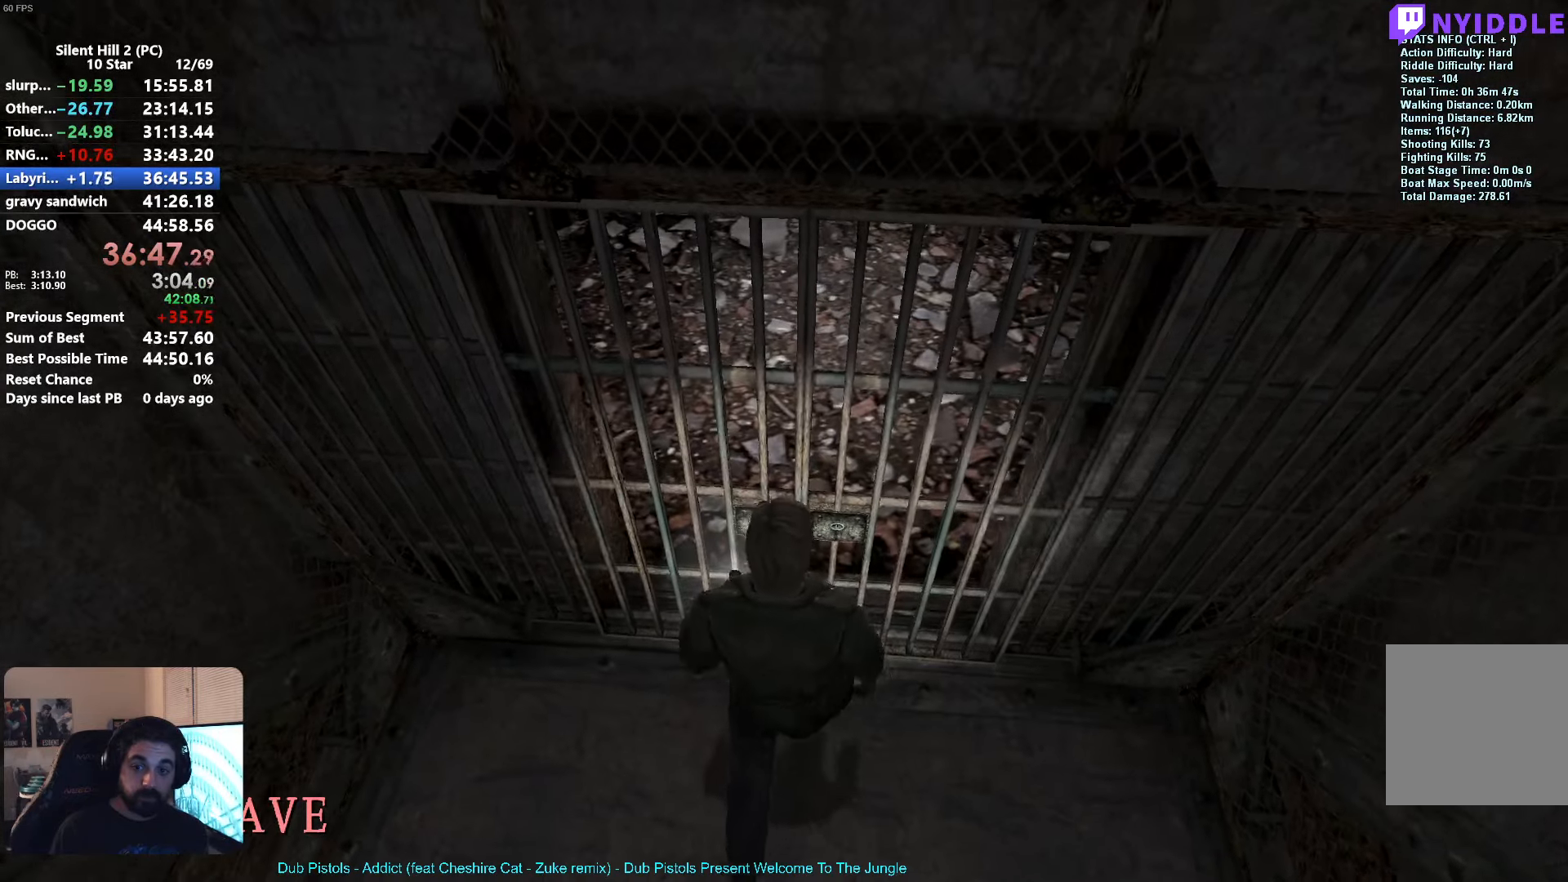
{"buttons": [], "left_stick": "up", "button_events": [[316, "X", "up"]]}
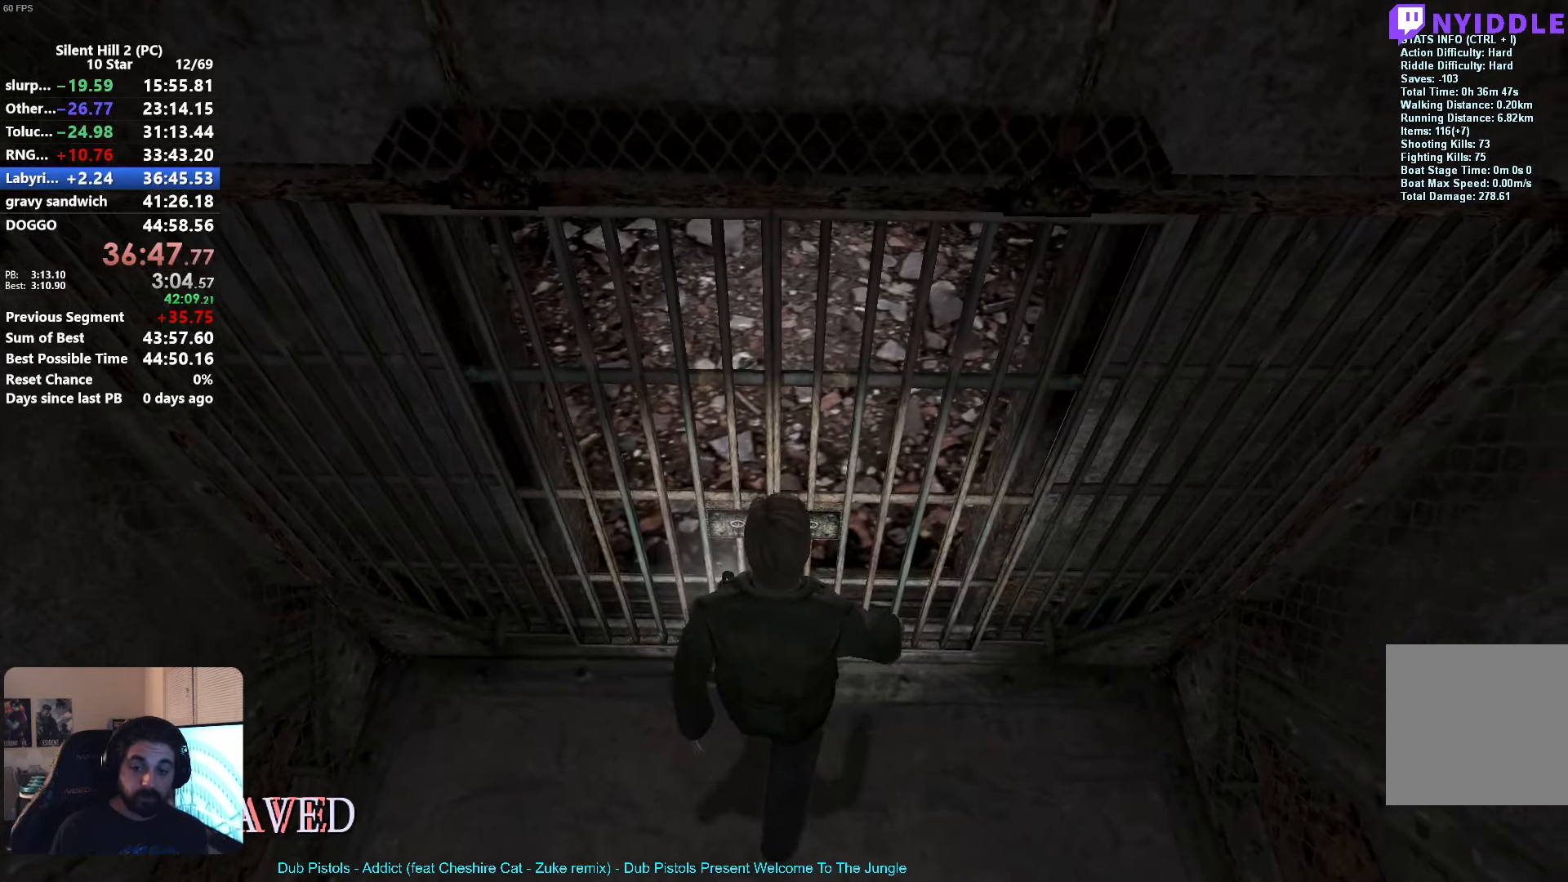
{"buttons": [], "left_stick": "up", "button_events": []}
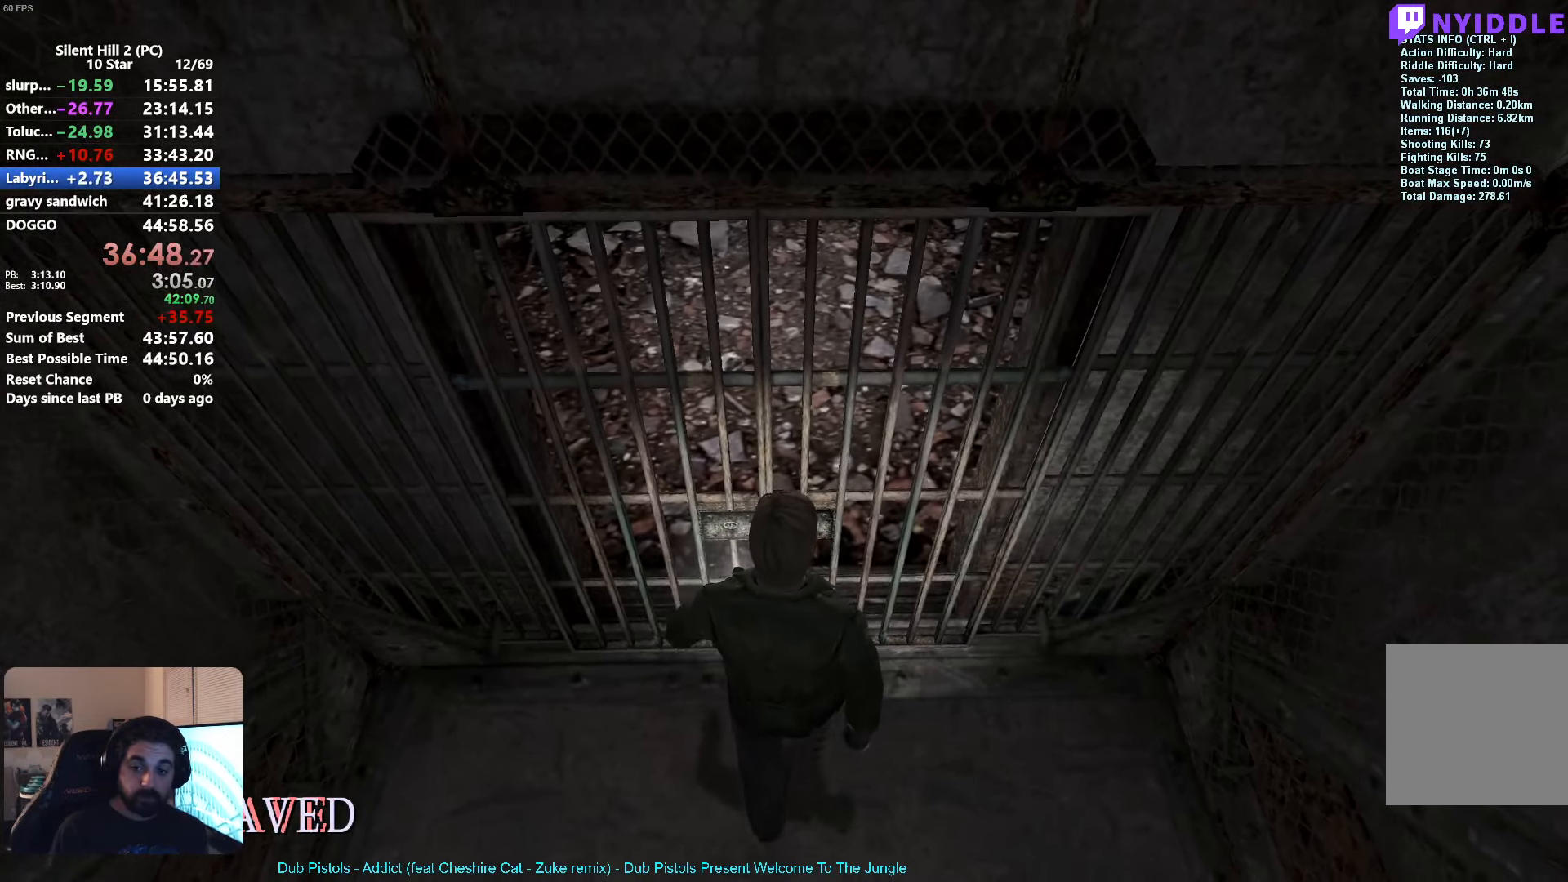
{"buttons": [], "left_stick": "up", "button_events": []}
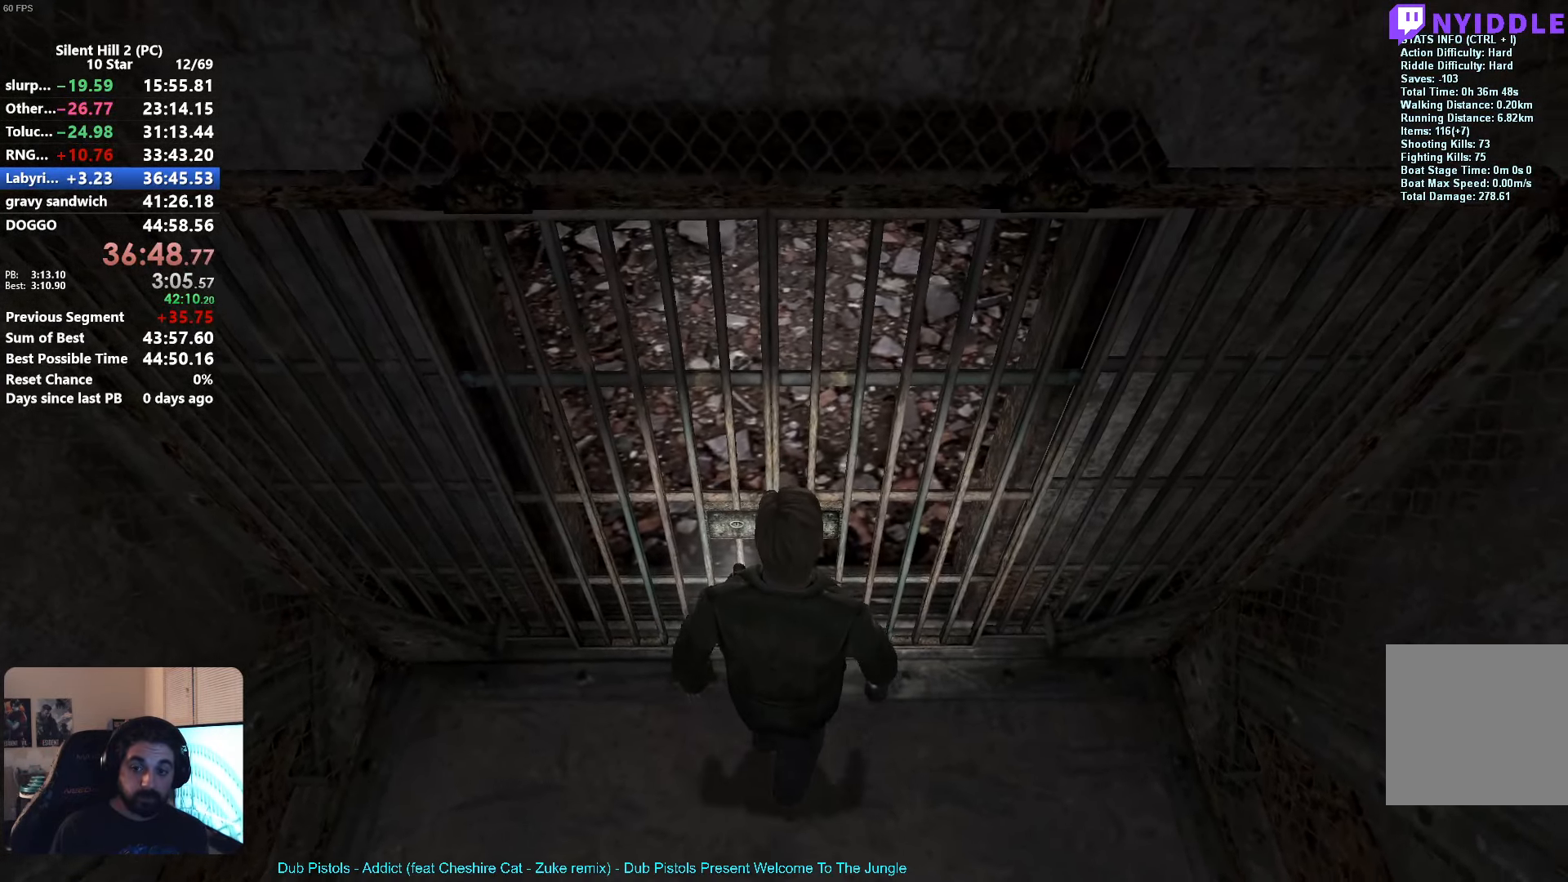
{"buttons": [], "left_stick": "up", "button_events": []}
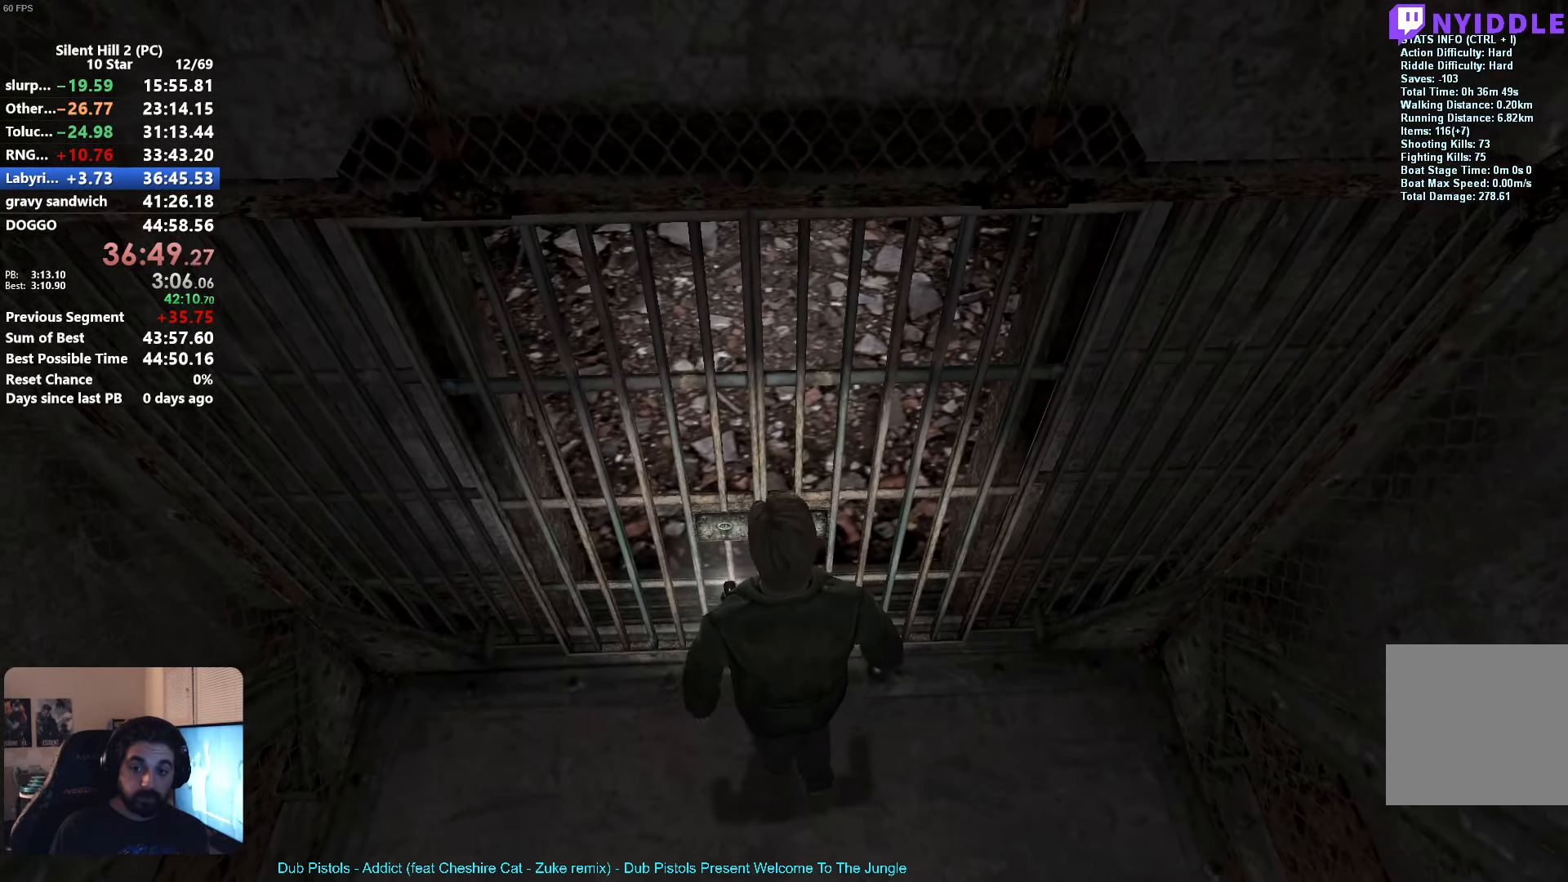
{"buttons": [], "left_stick": "up", "button_events": []}
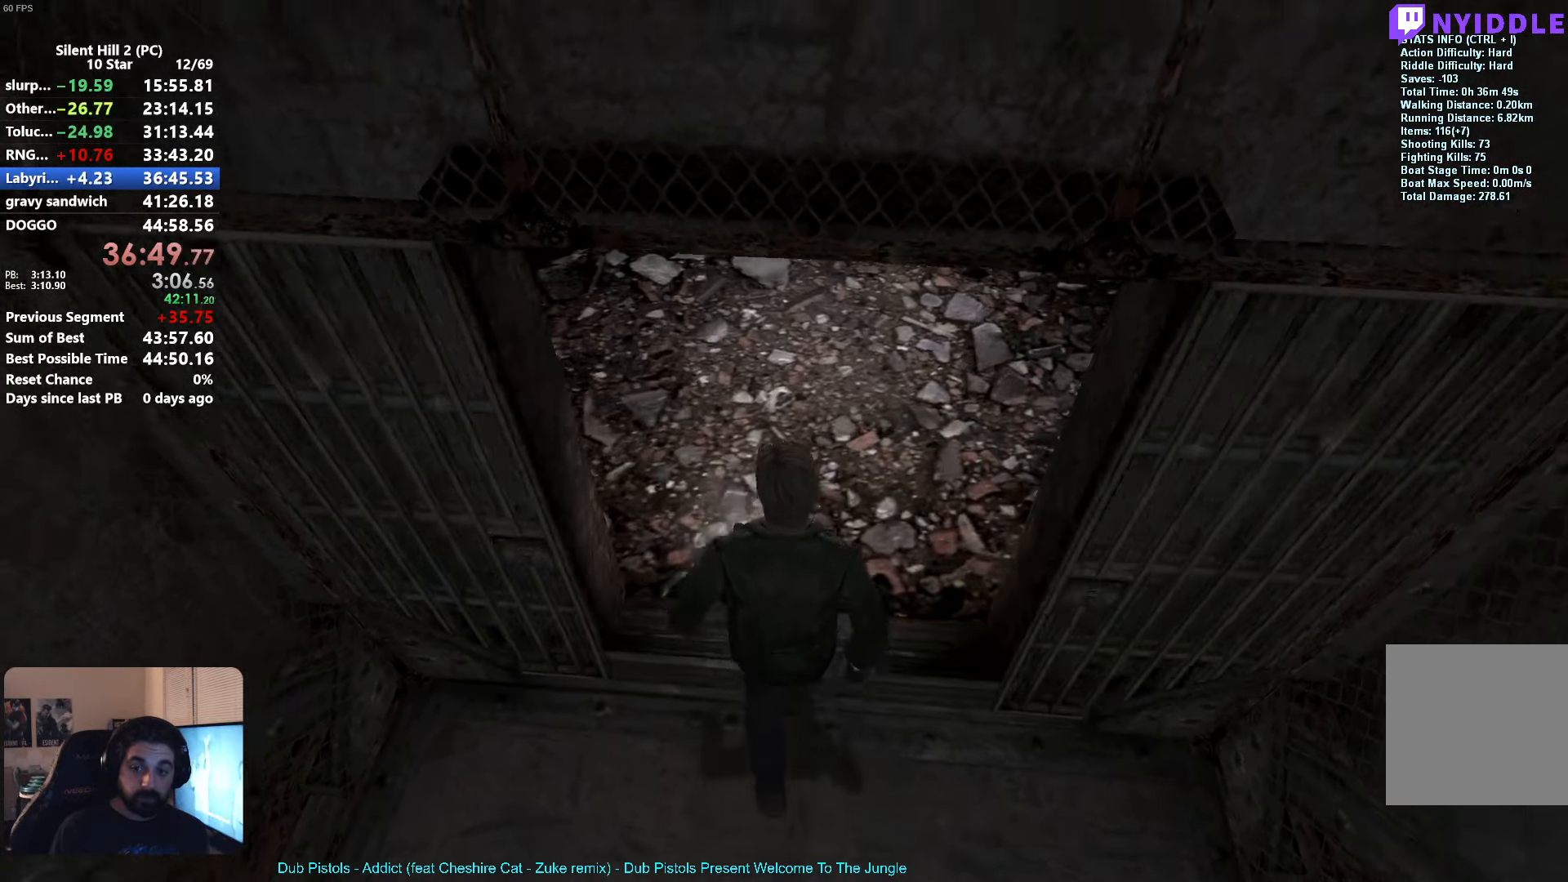
{"buttons": [], "left_stick": "down-right", "button_events": []}
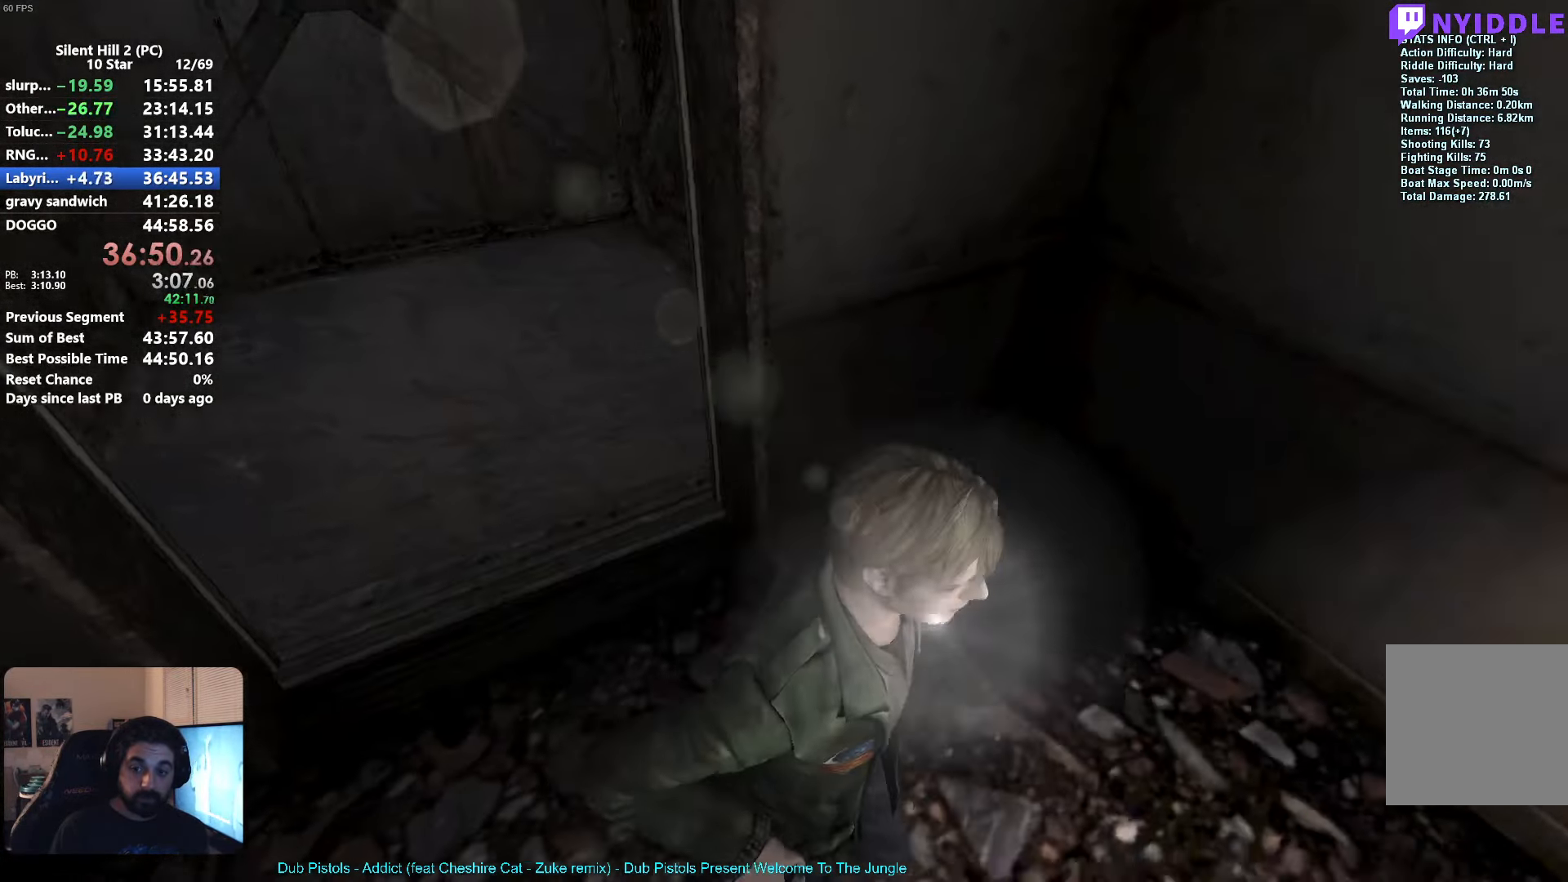
{"buttons": ["L2"], "left_stick": "up-right", "button_events": [[133, "A", "down"], [200, "A", "up"], [283, "L2", "down"], [433, "A", "down"], [483, "A", "up"]]}
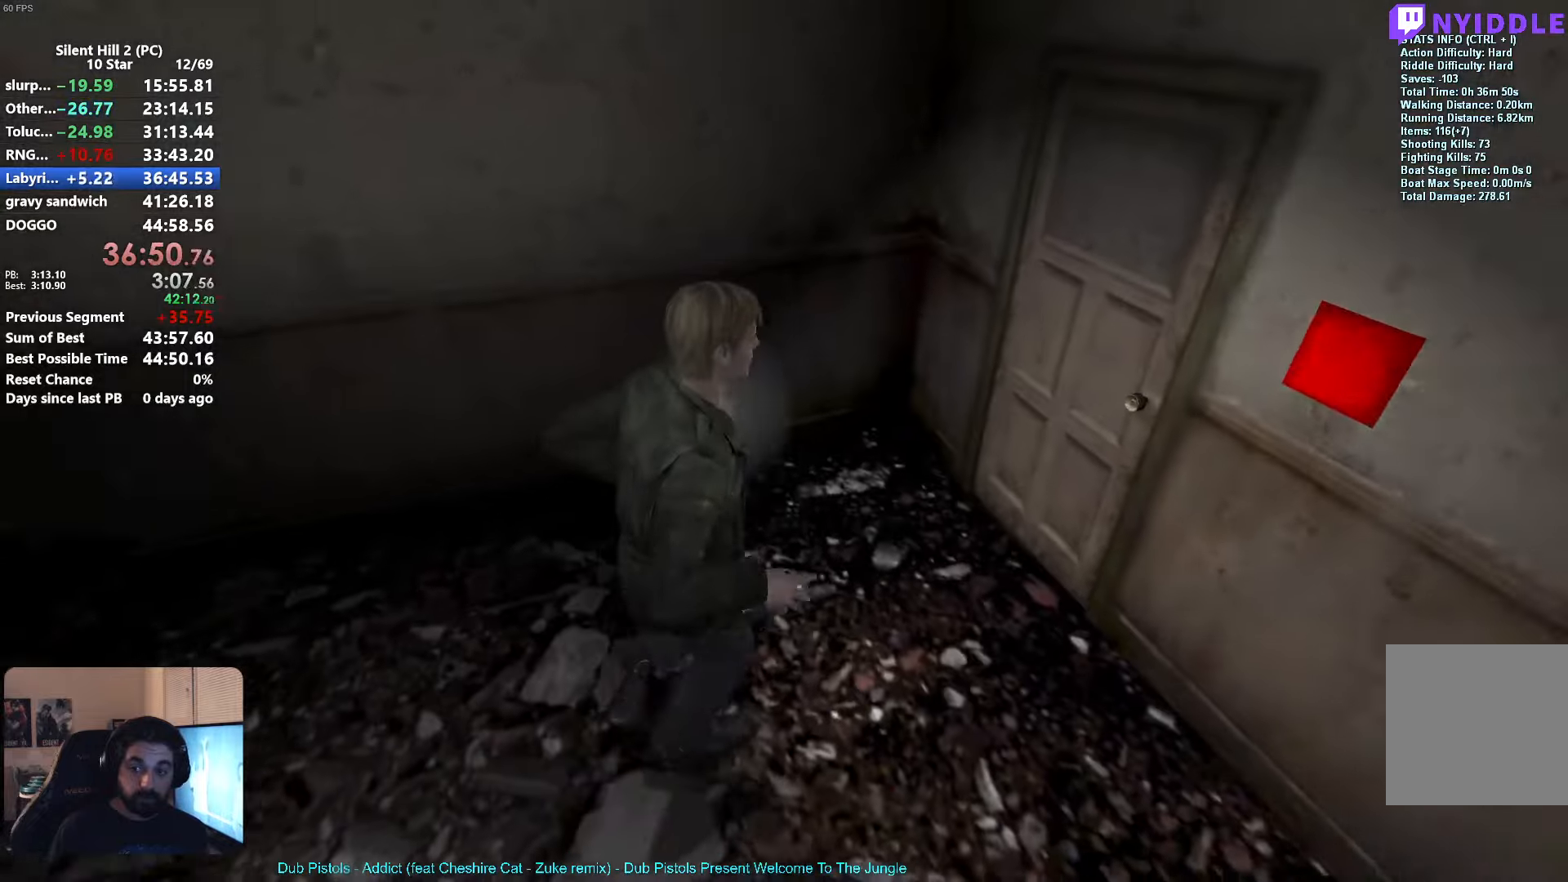
{"buttons": ["A"], "left_stick": "up", "button_events": [[33, "L2", "up"], [83, "A", "down"], [150, "A", "up"], [233, "A", "down"], [300, "A", "up"], [383, "A", "down"], [433, "A", "up"], [500, "A", "down"]]}
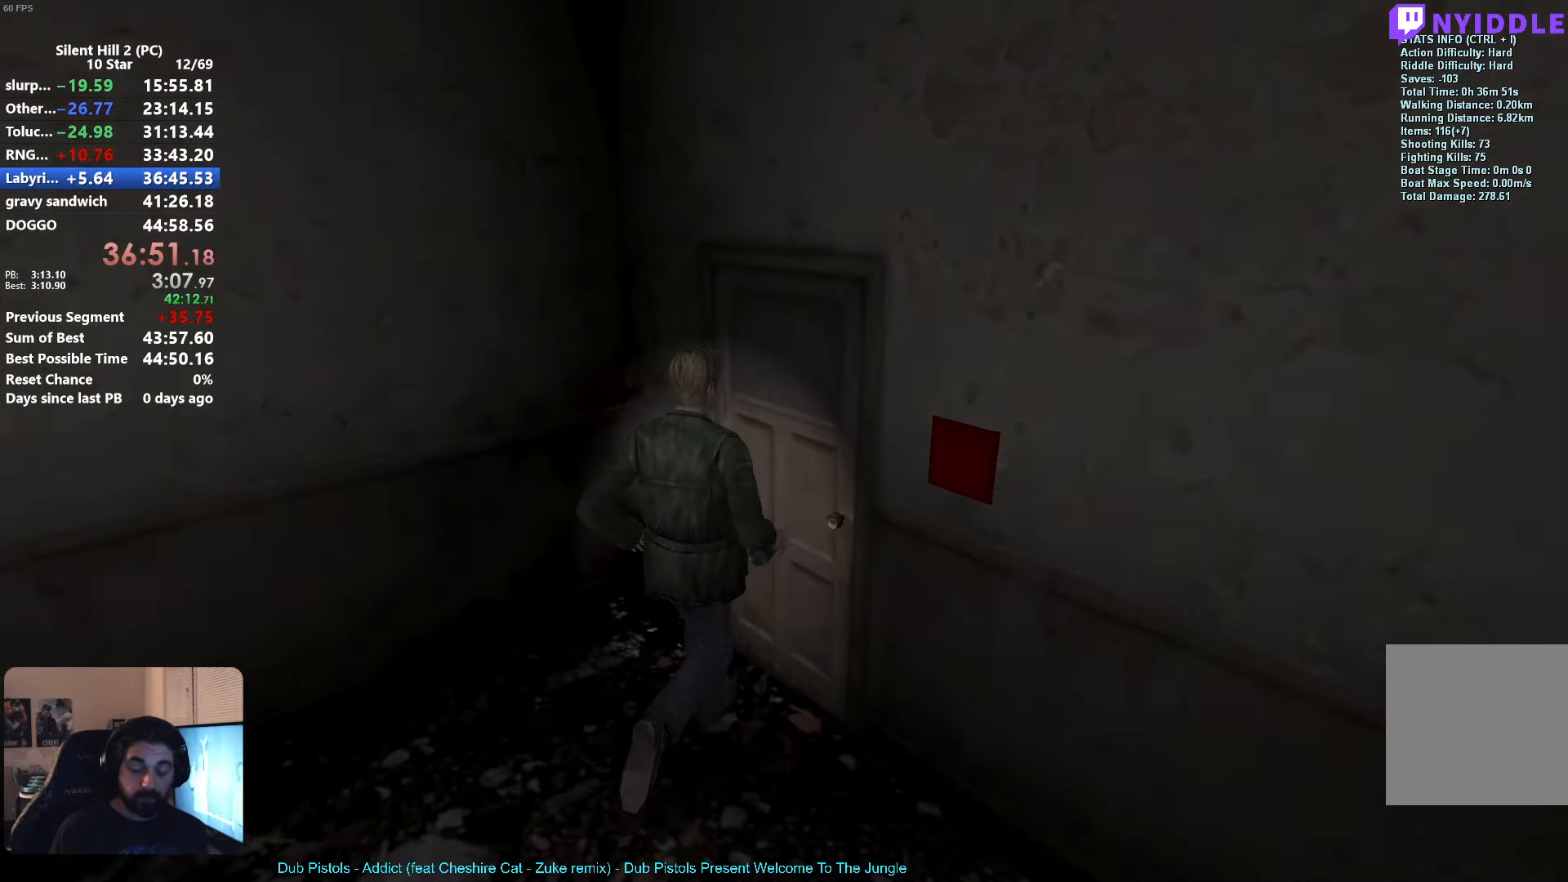
{"buttons": [], "left_stick": "up", "button_events": [[67, "A", "up"]]}
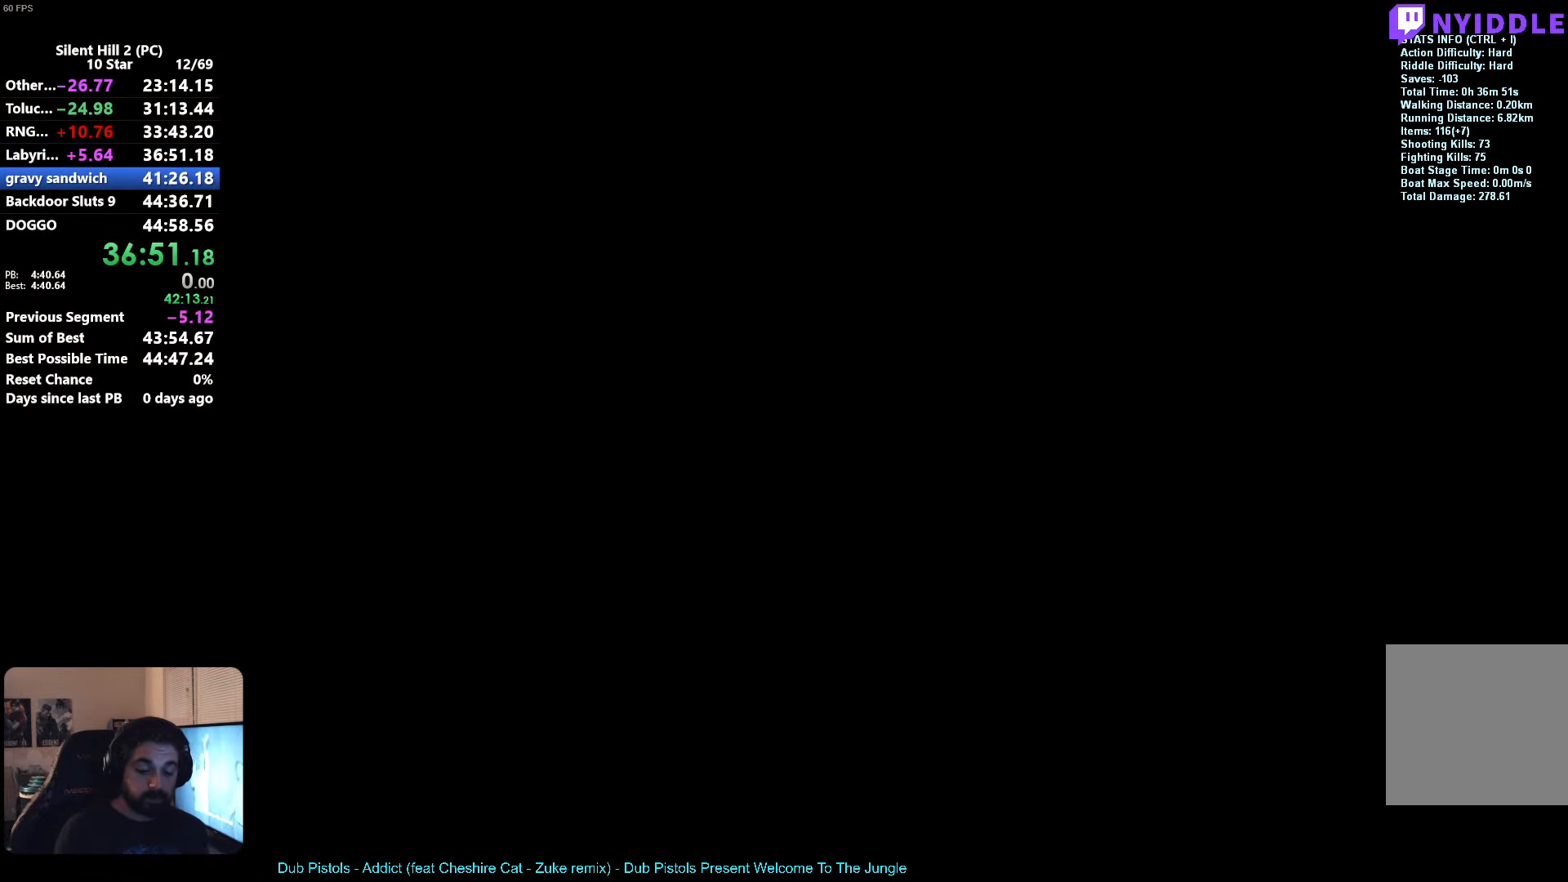
{"buttons": [], "left_stick": "up", "button_events": []}
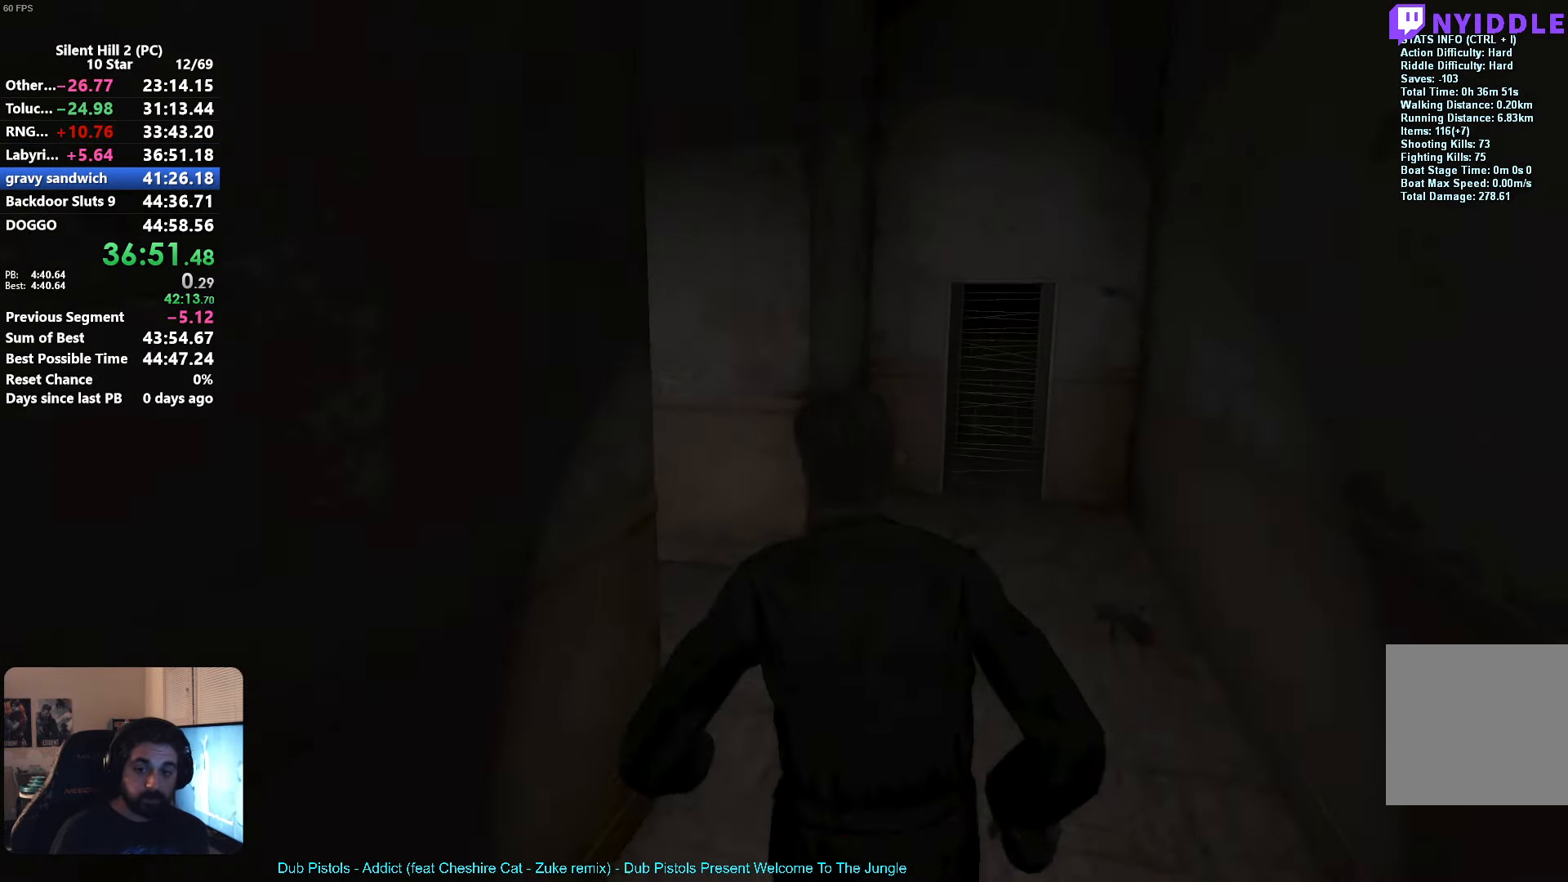
{"buttons": ["X", "R1"], "left_stick": "left", "button_events": [[167, "X", "down"], [450, "R1", "down"]]}
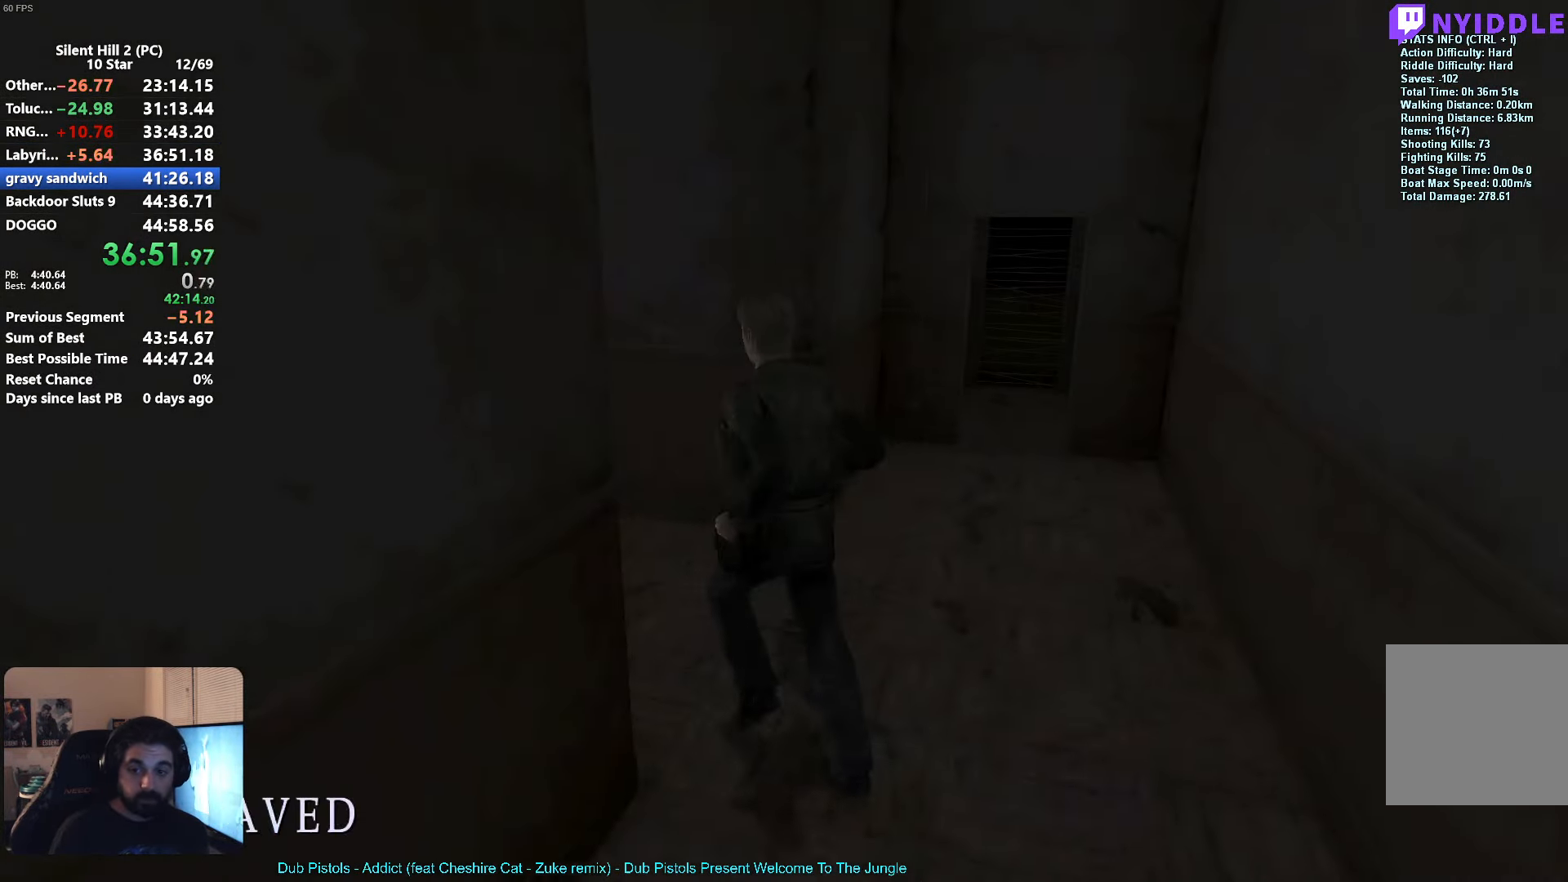
{"buttons": ["X"], "left_stick": "up", "button_events": [[17, "R1", "up"]]}
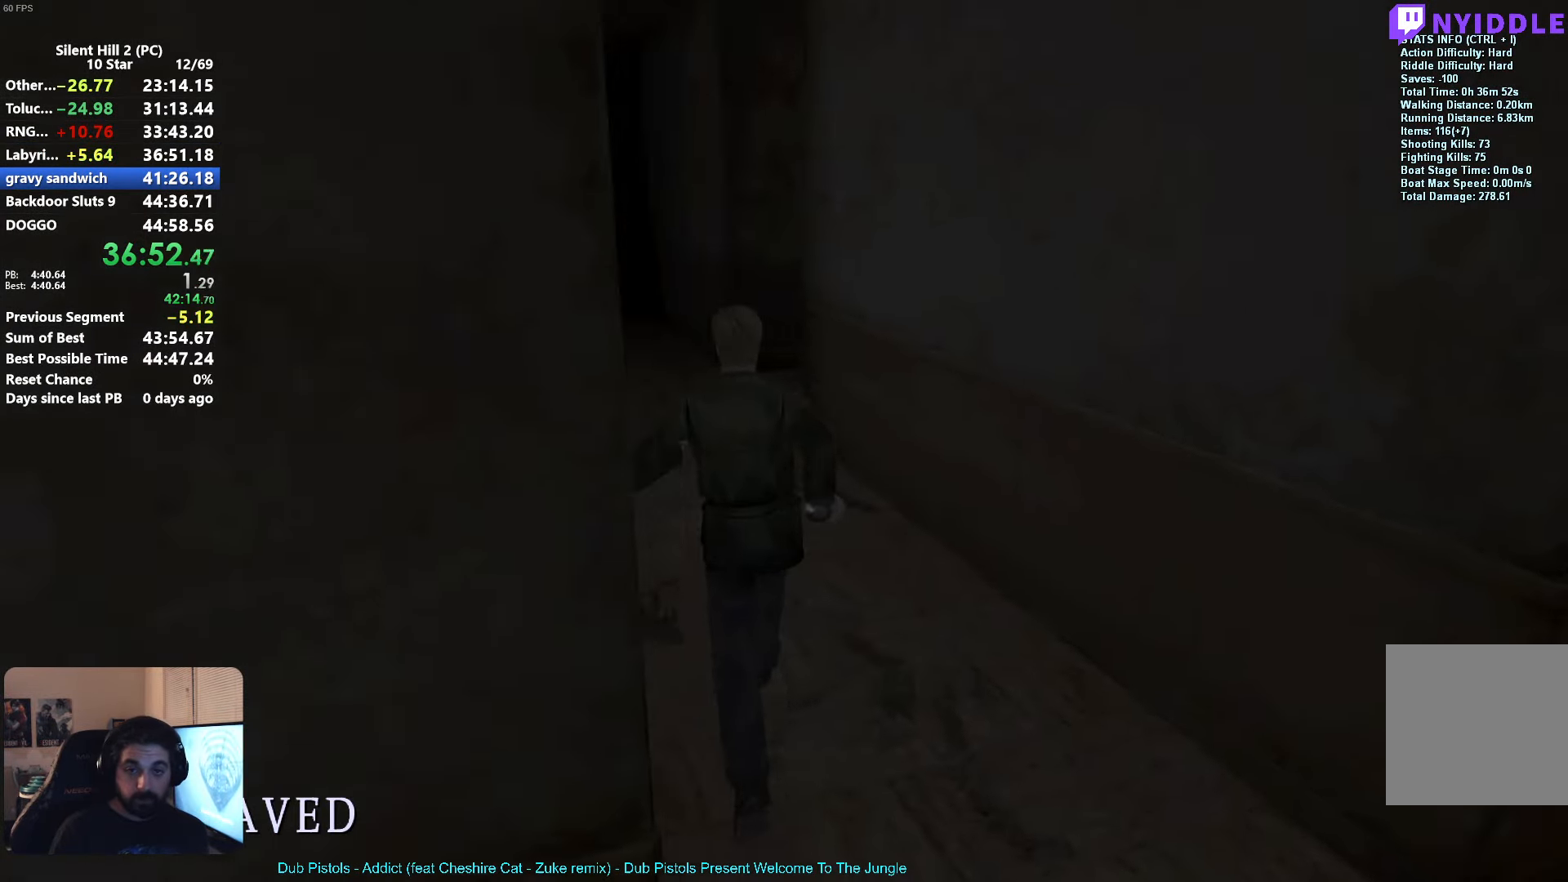
{"buttons": ["X"], "left_stick": "up", "button_events": []}
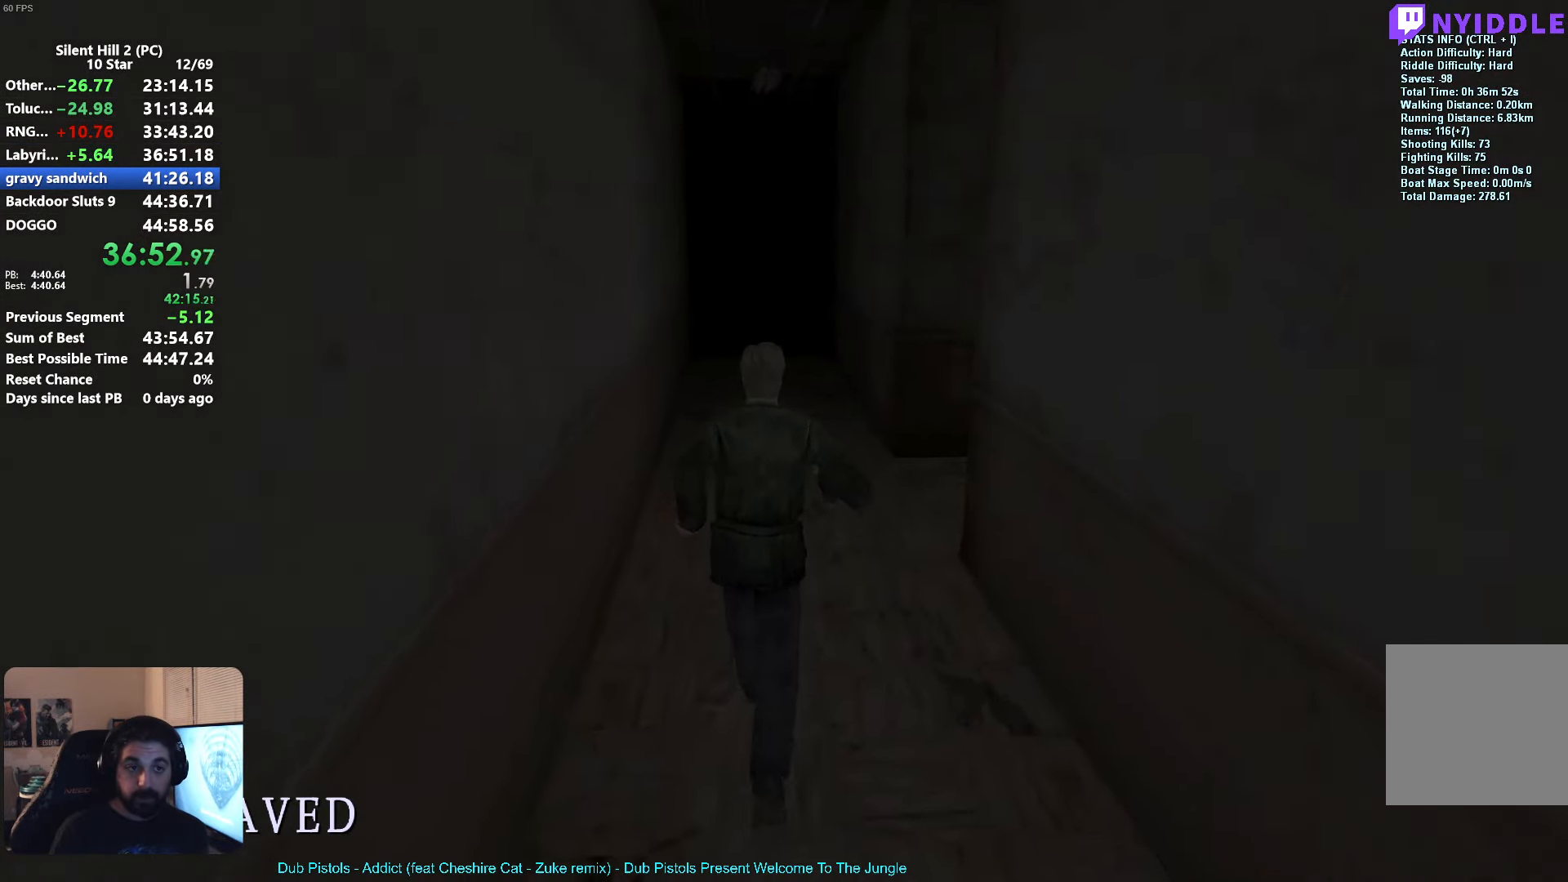
{"buttons": ["X"], "left_stick": "up", "button_events": []}
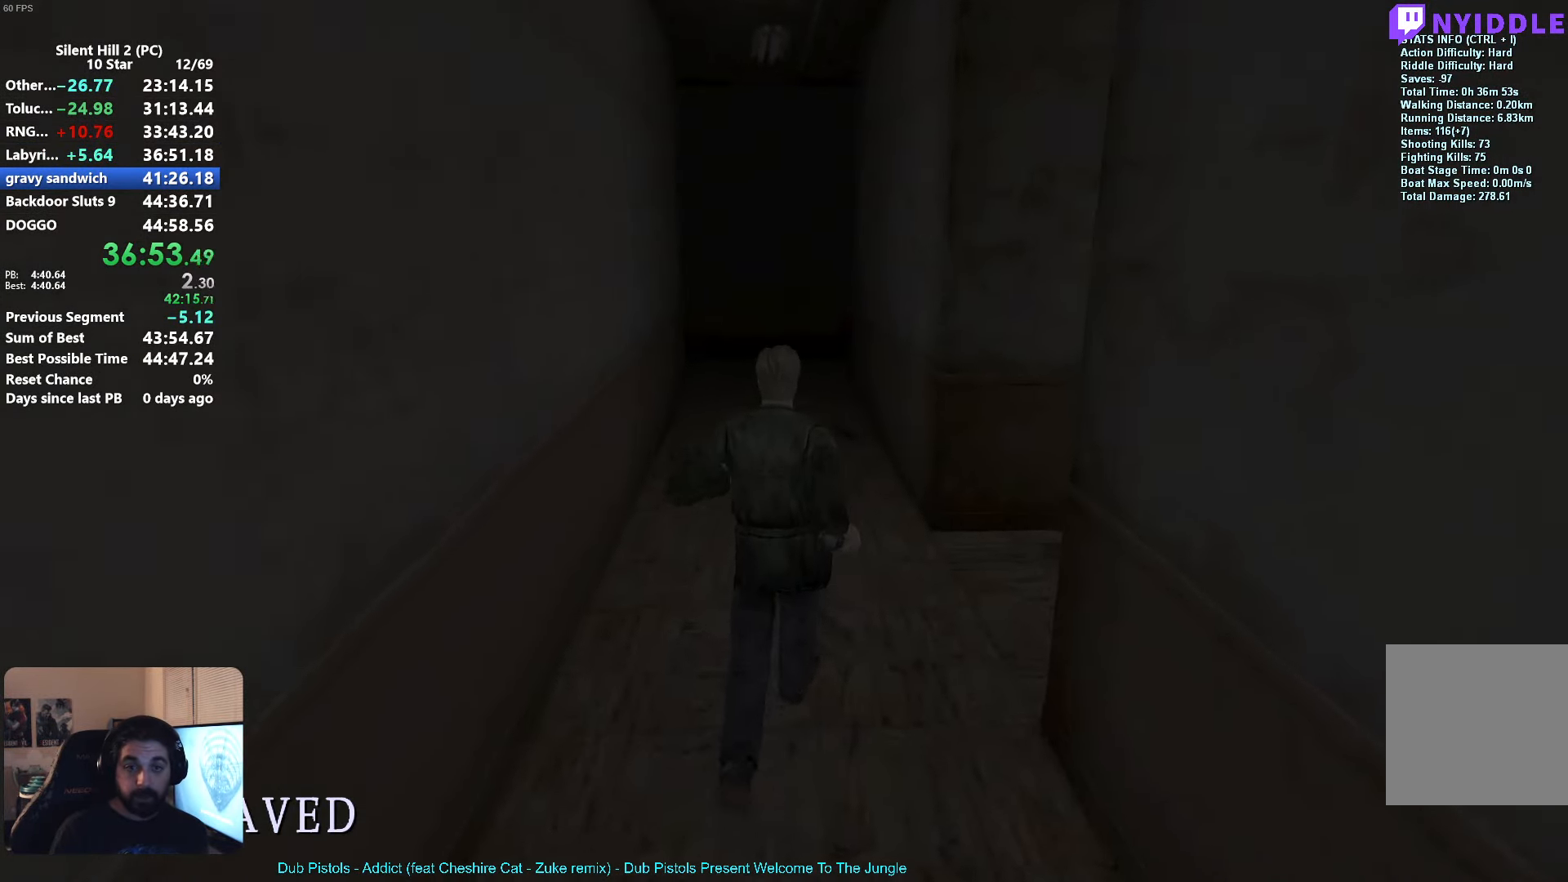
{"buttons": ["X"], "left_stick": "up", "button_events": []}
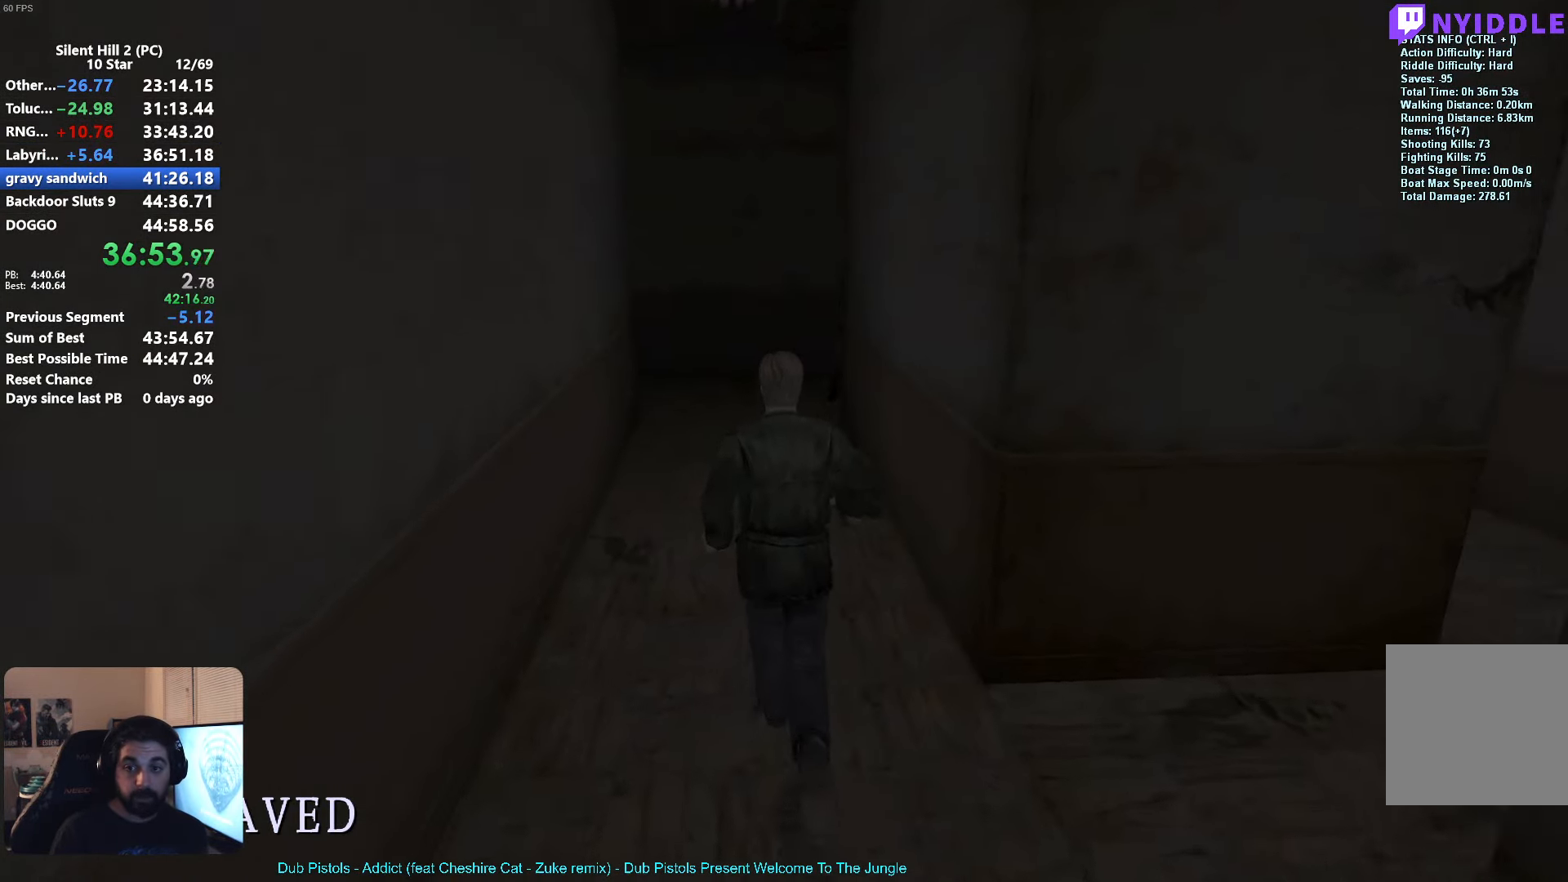
{"buttons": ["X"], "left_stick": "up", "button_events": []}
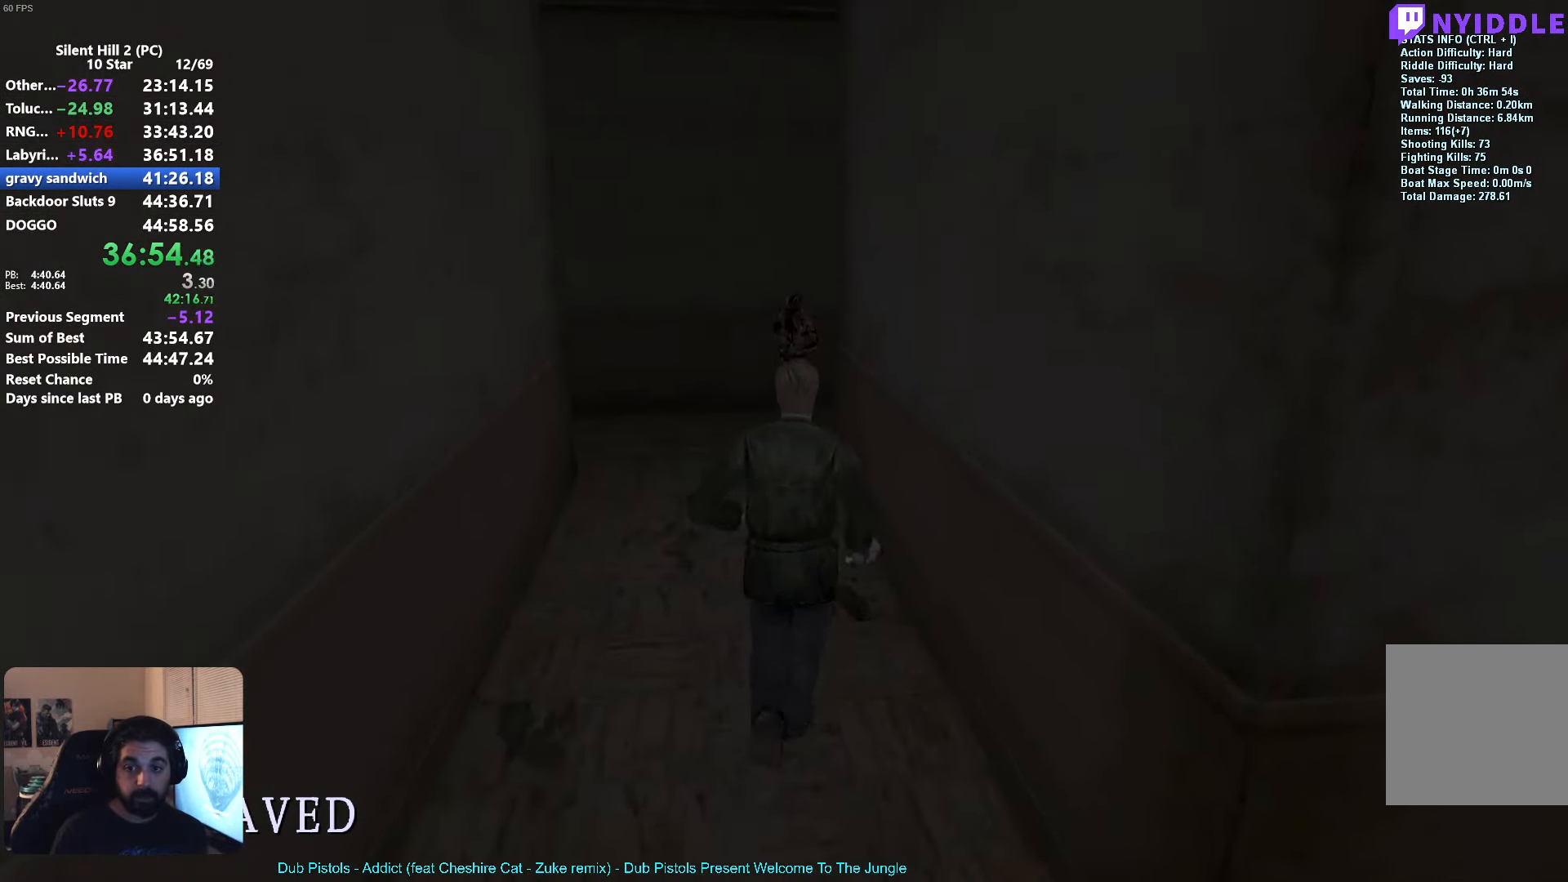
{"buttons": ["X"], "left_stick": "up", "button_events": []}